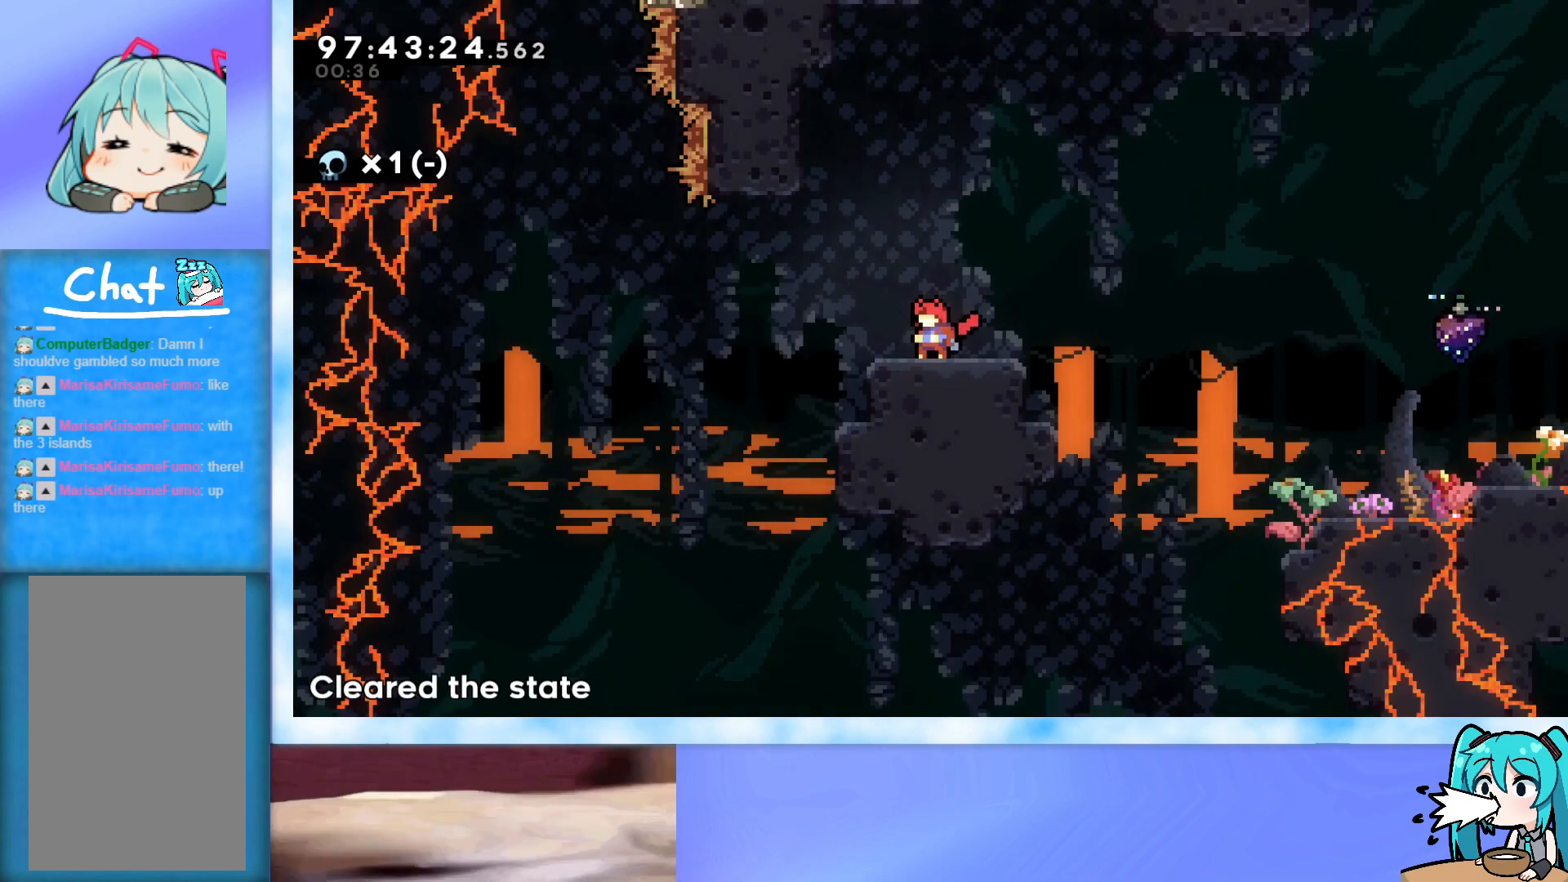
Gameplay with keyboard; each line is a JSON object with the keys held at the frame after it. "events" lists presses ("down") and releases ("up") of "dash", "demo", "down", "grab", "j2", "jump", "left", "pause", "right" and "up" between this image and that frame as [ms after this image, input, new state], when the widget could be followed in between. No other keys are recorded. Mouse input is not recorded. Key names are as the overlay labels them; some are game actions (e.g. jump) rather than physical keys.
{"keys": ["right", "up"], "events": [[150, "right", "down"], [150, "up", "down"], [233, "right", "up"], [233, "up", "up"], [467, "right", "down"], [467, "up", "down"]]}
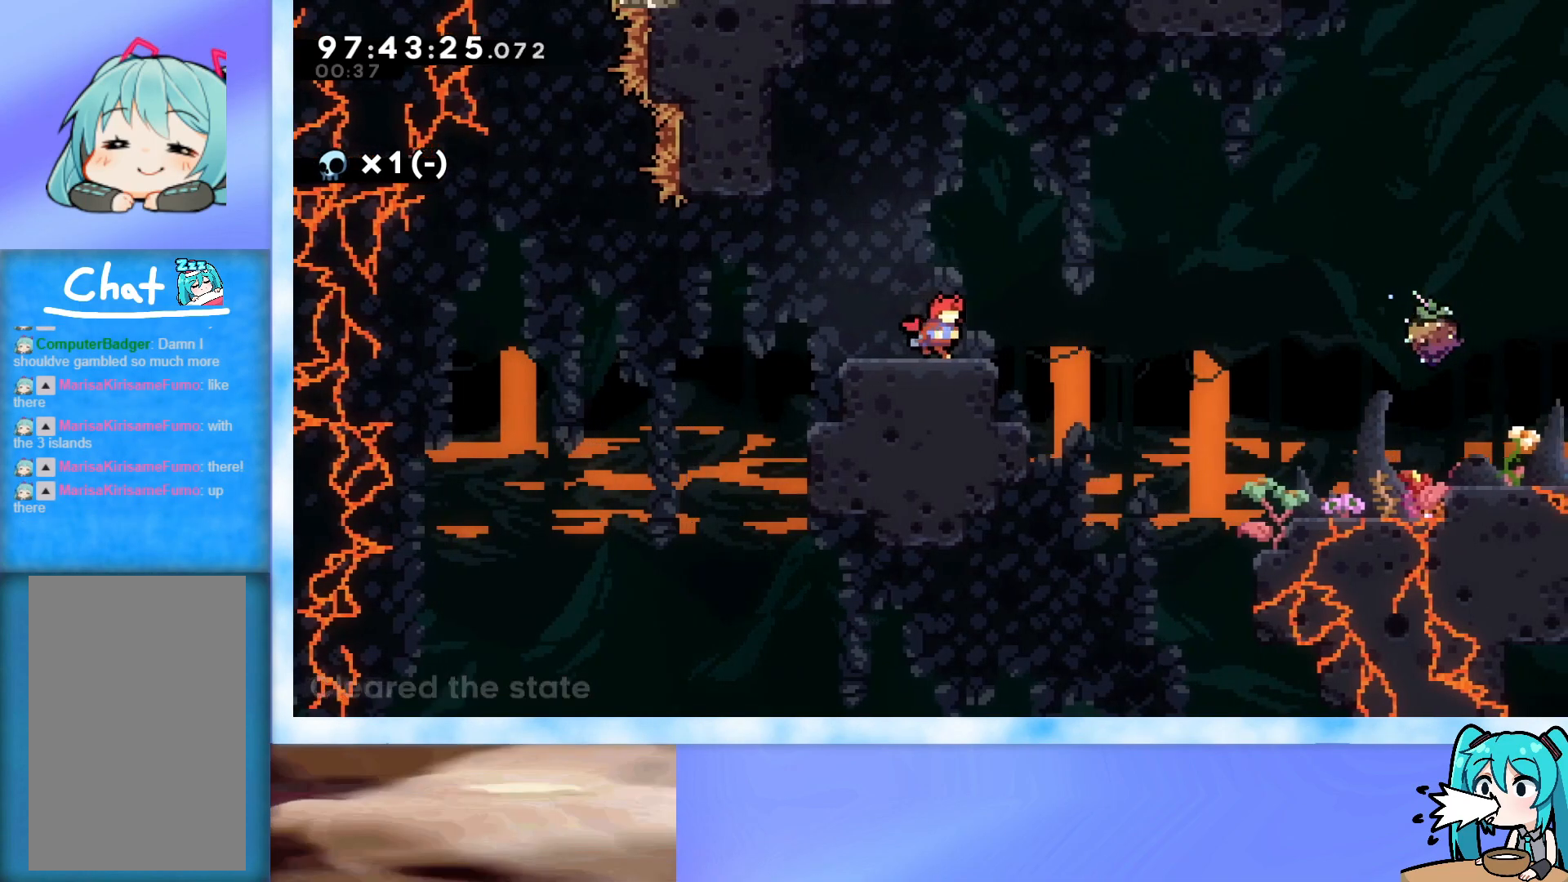
{"keys": ["jump", "right", "up"], "events": [[17, "jump", "down"], [350, "right", "up"], [350, "up", "up"], [484, "right", "down"], [484, "up", "down"]]}
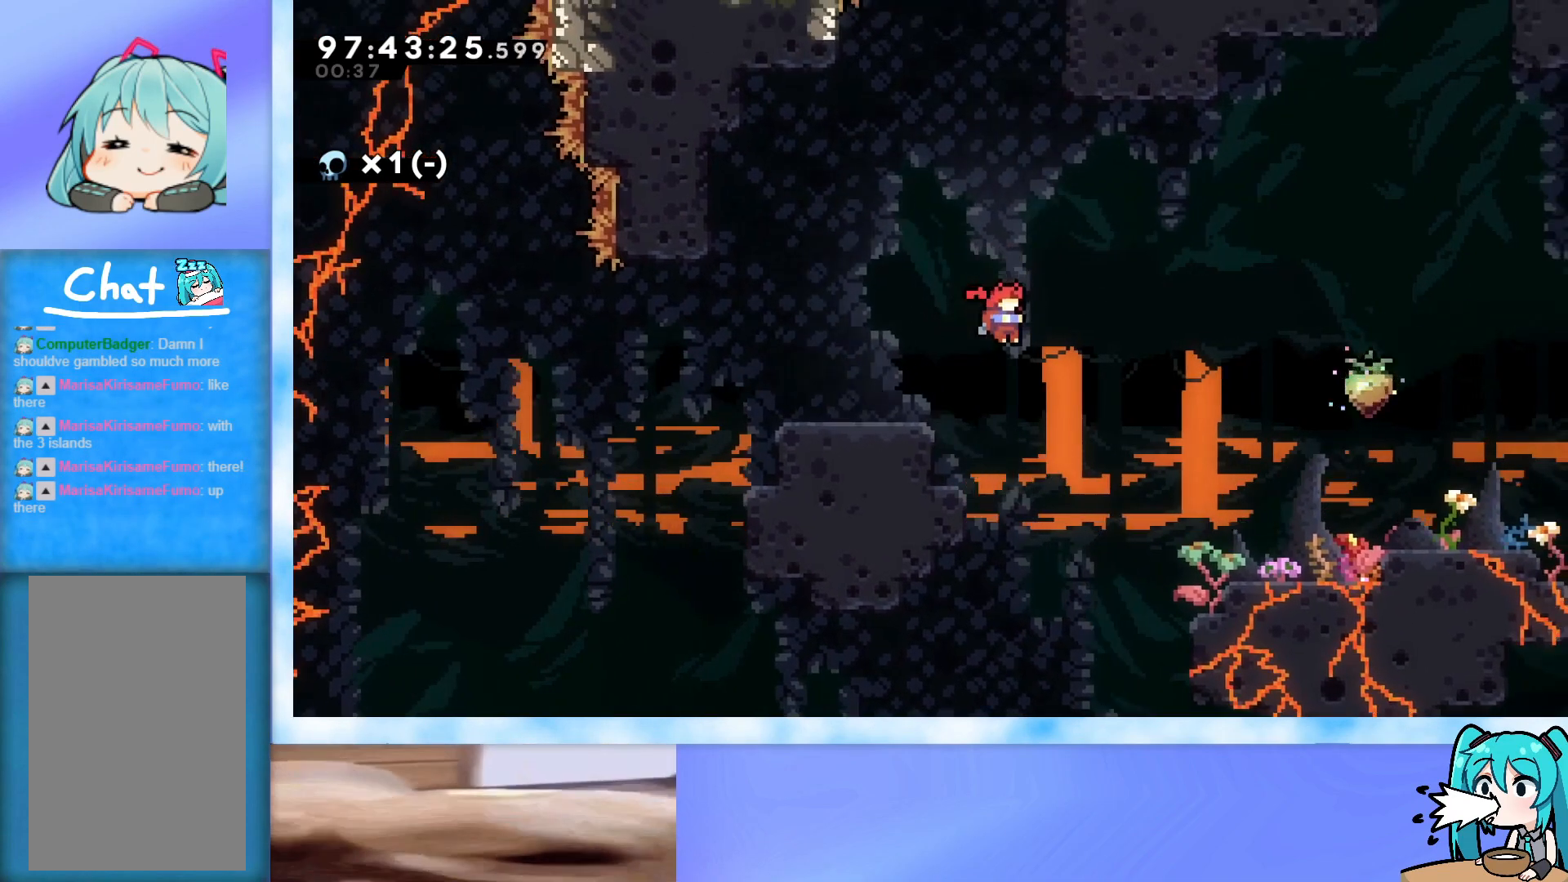
{"keys": [], "events": [[217, "jump", "up"], [267, "right", "up"], [317, "up", "up"]]}
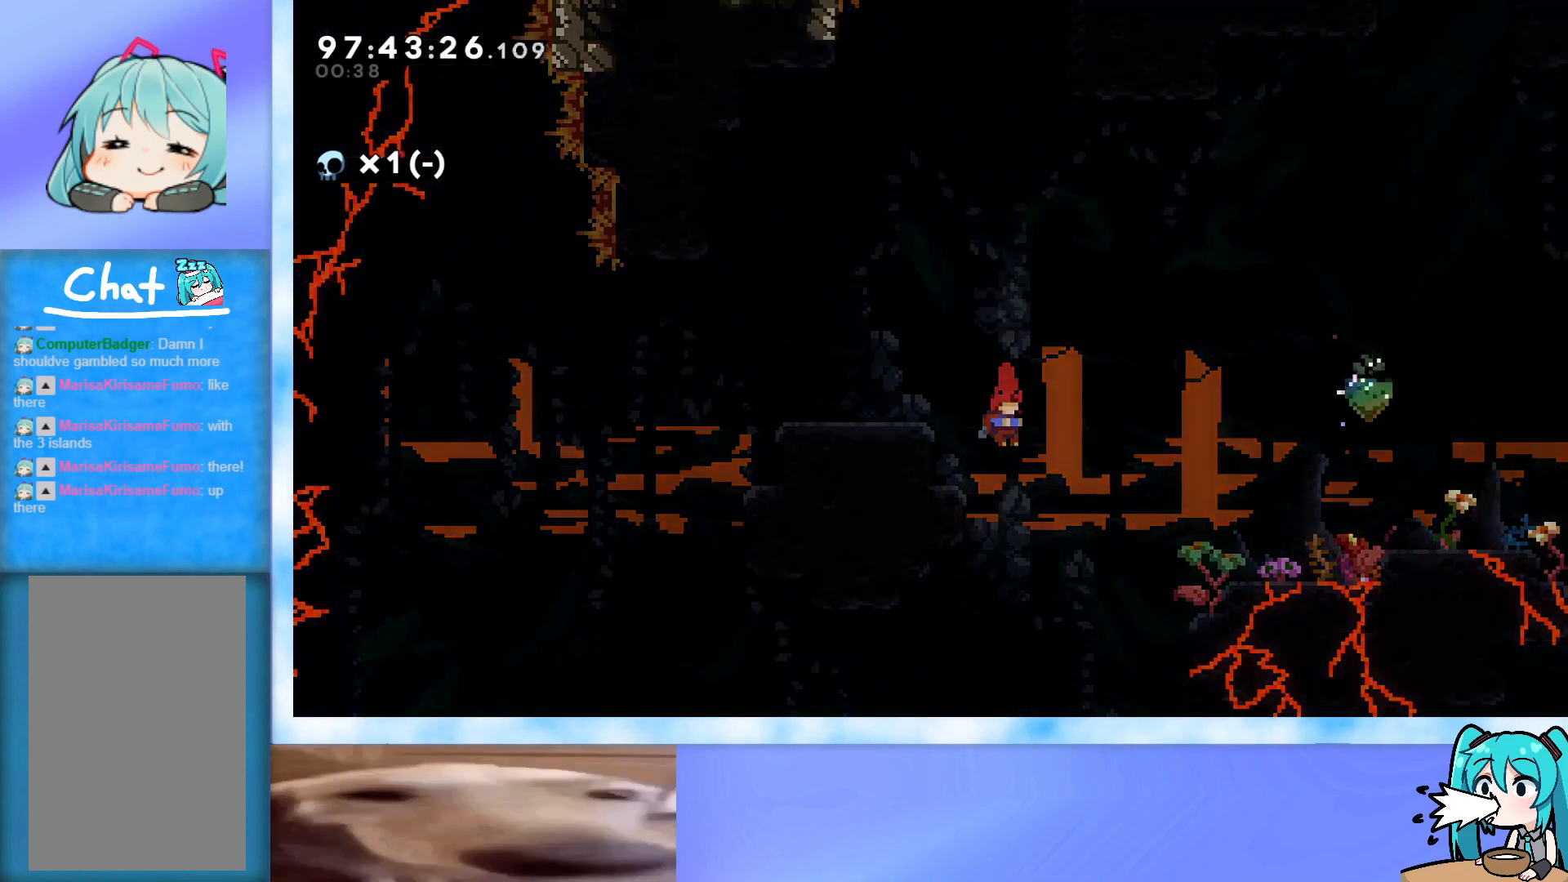
{"keys": [], "events": []}
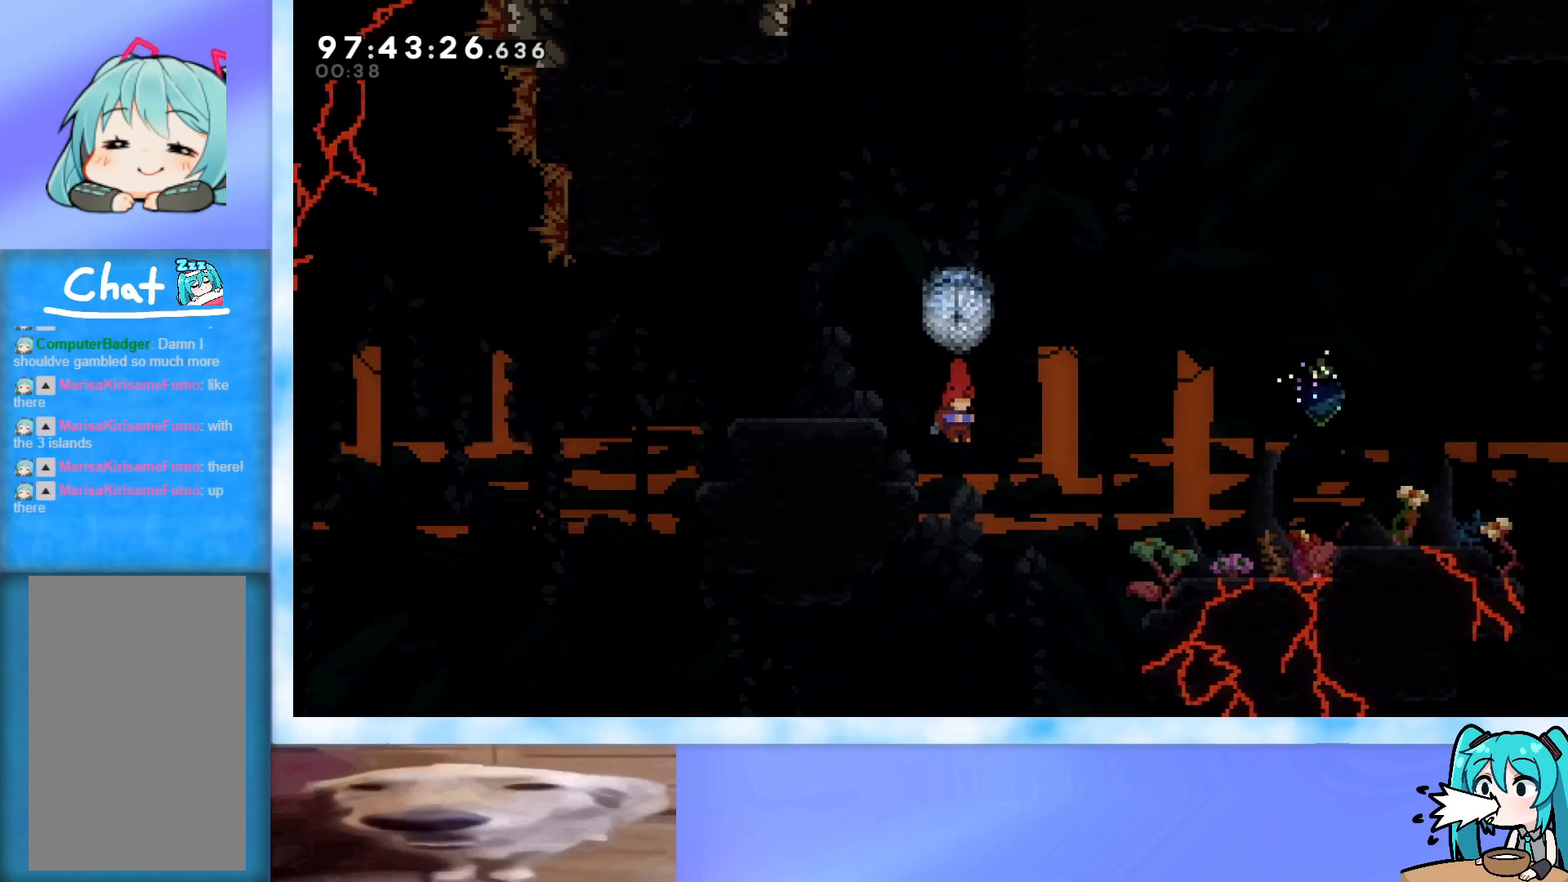
{"keys": [], "events": []}
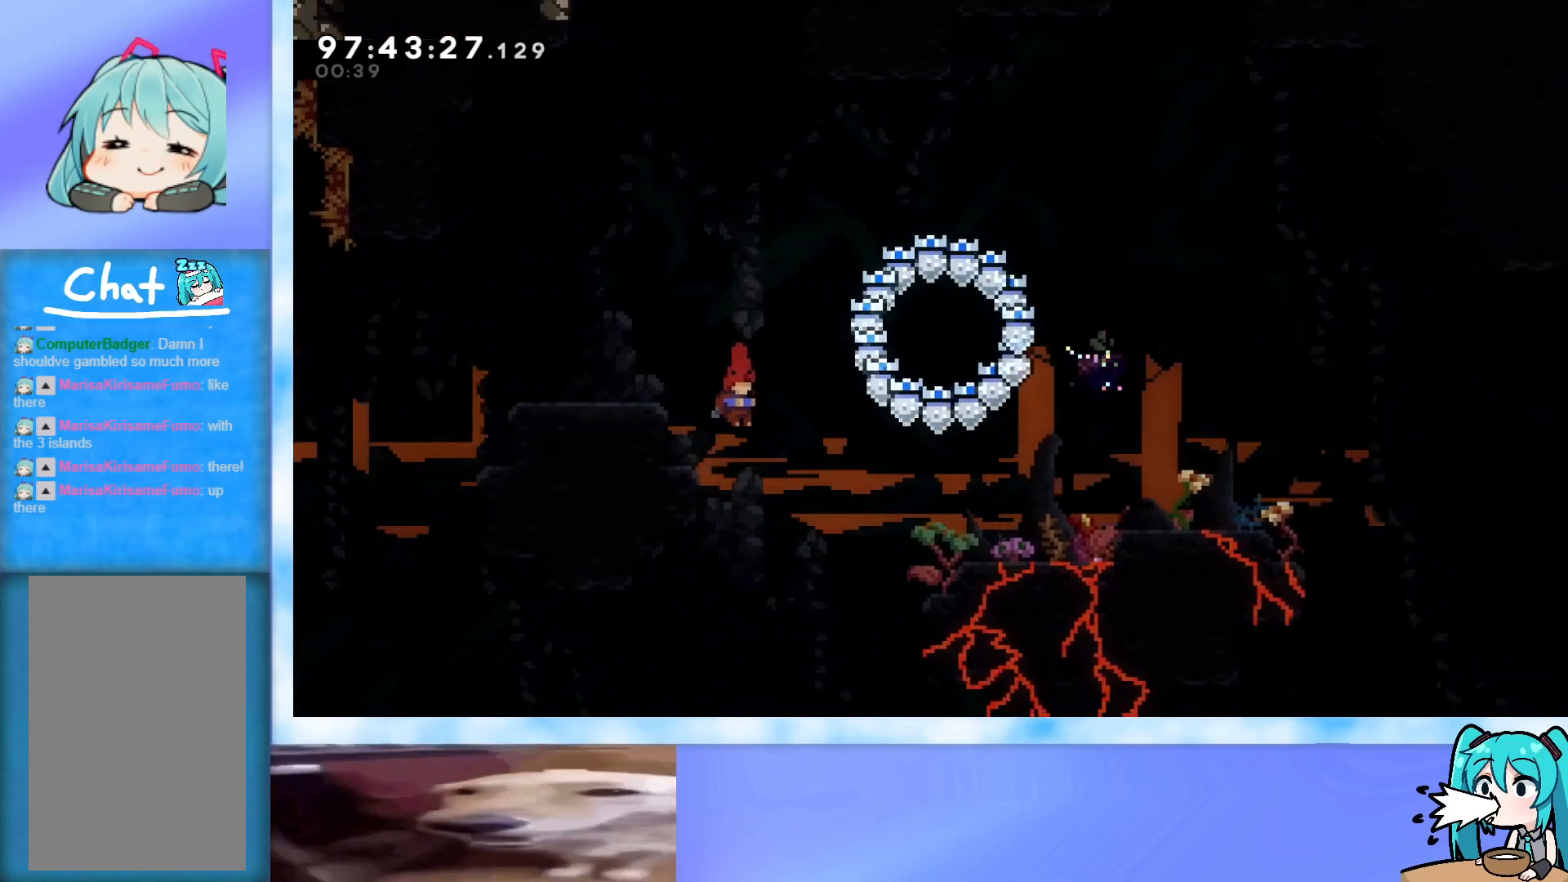
{"keys": [], "events": []}
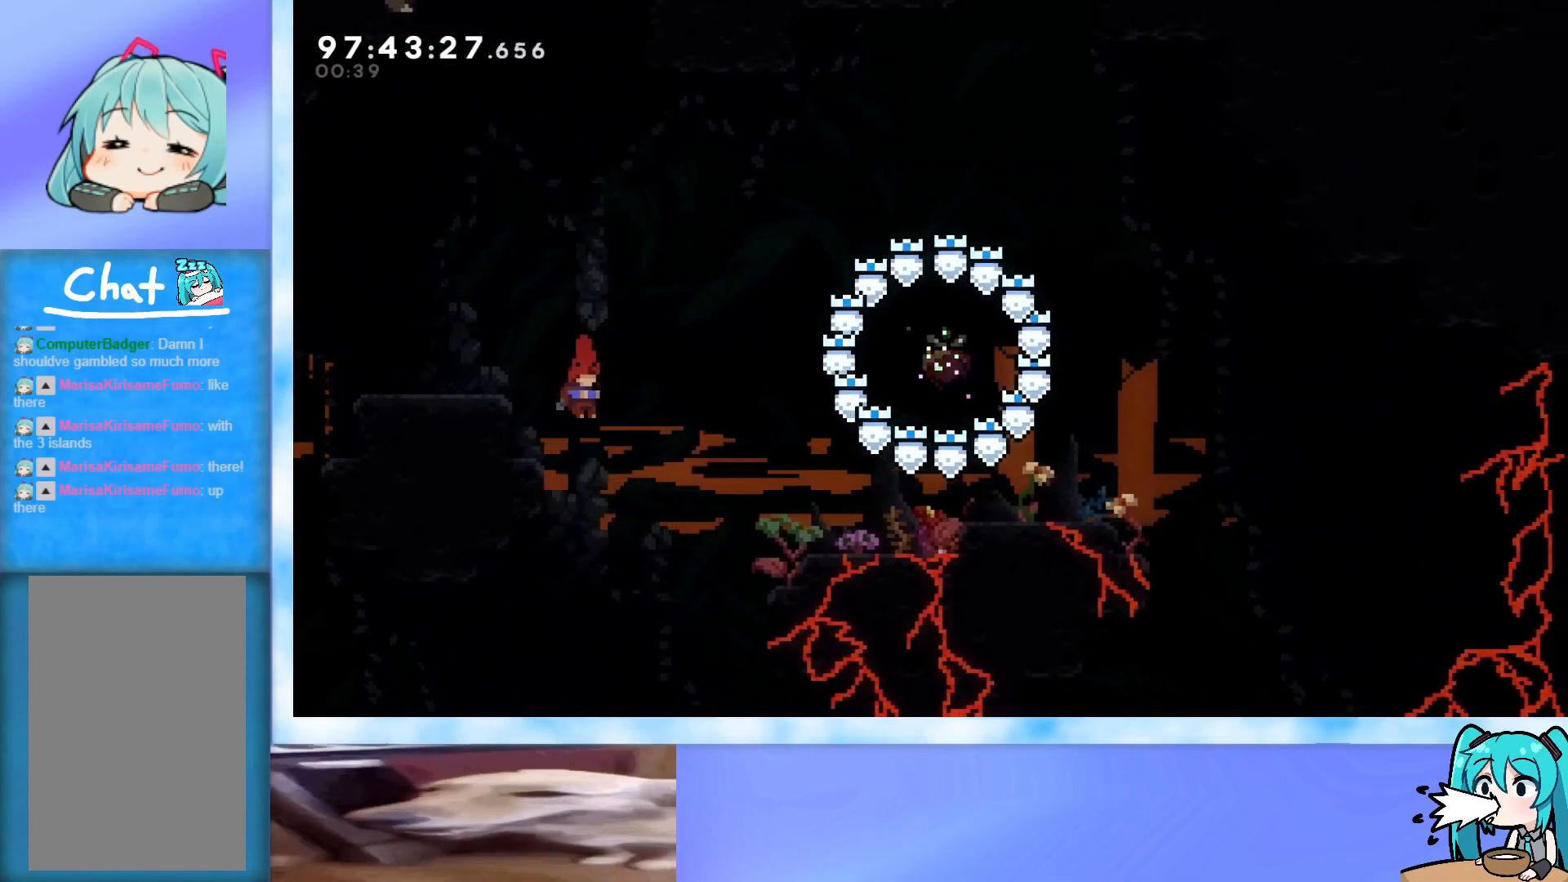
{"keys": [], "events": []}
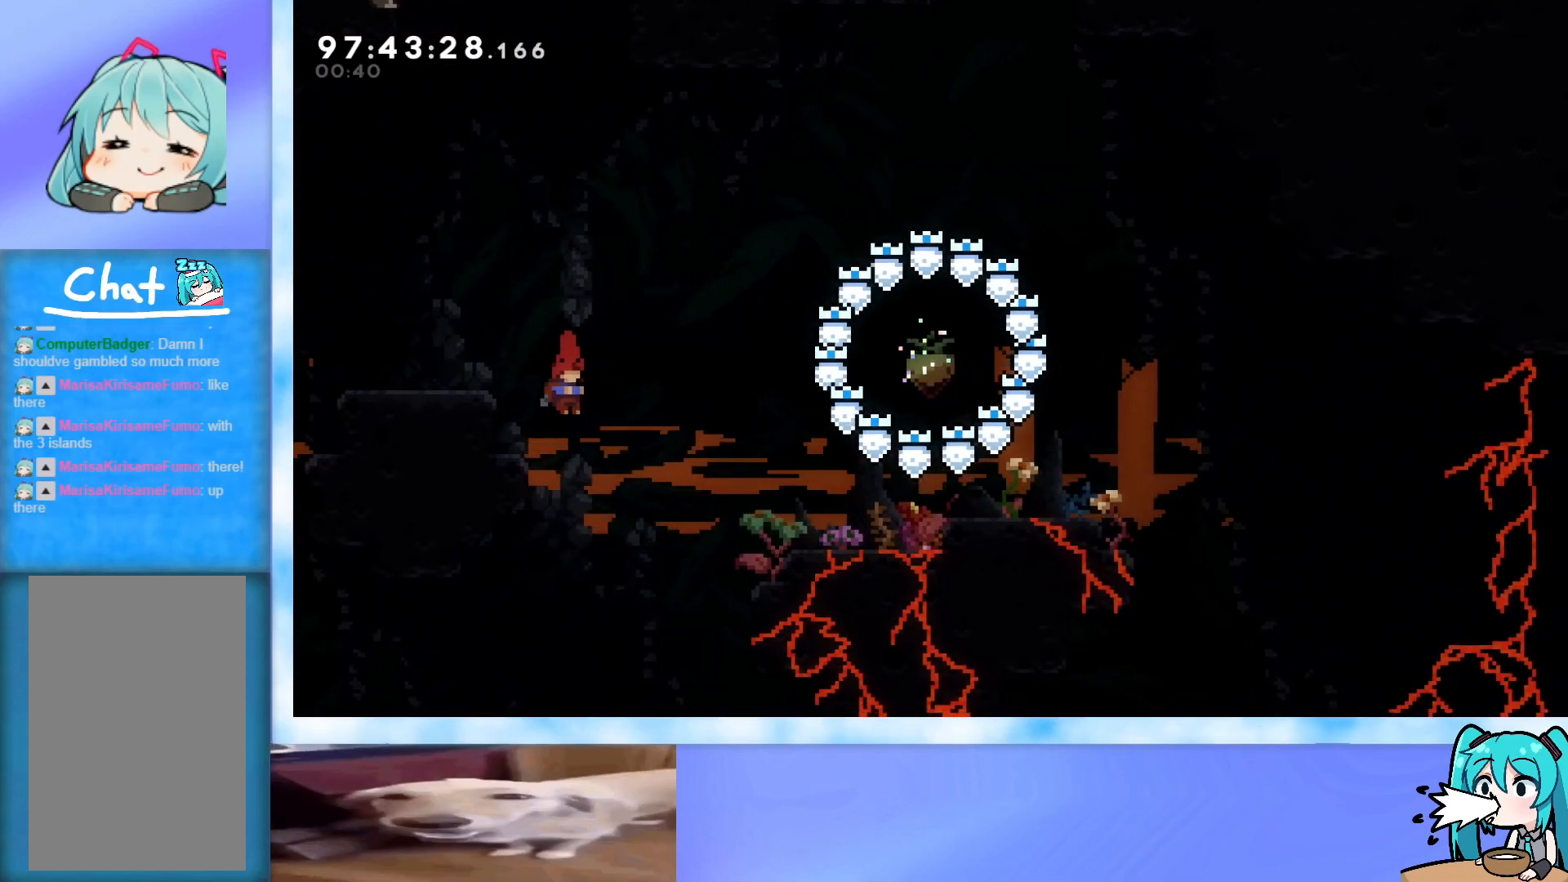
{"keys": [], "events": []}
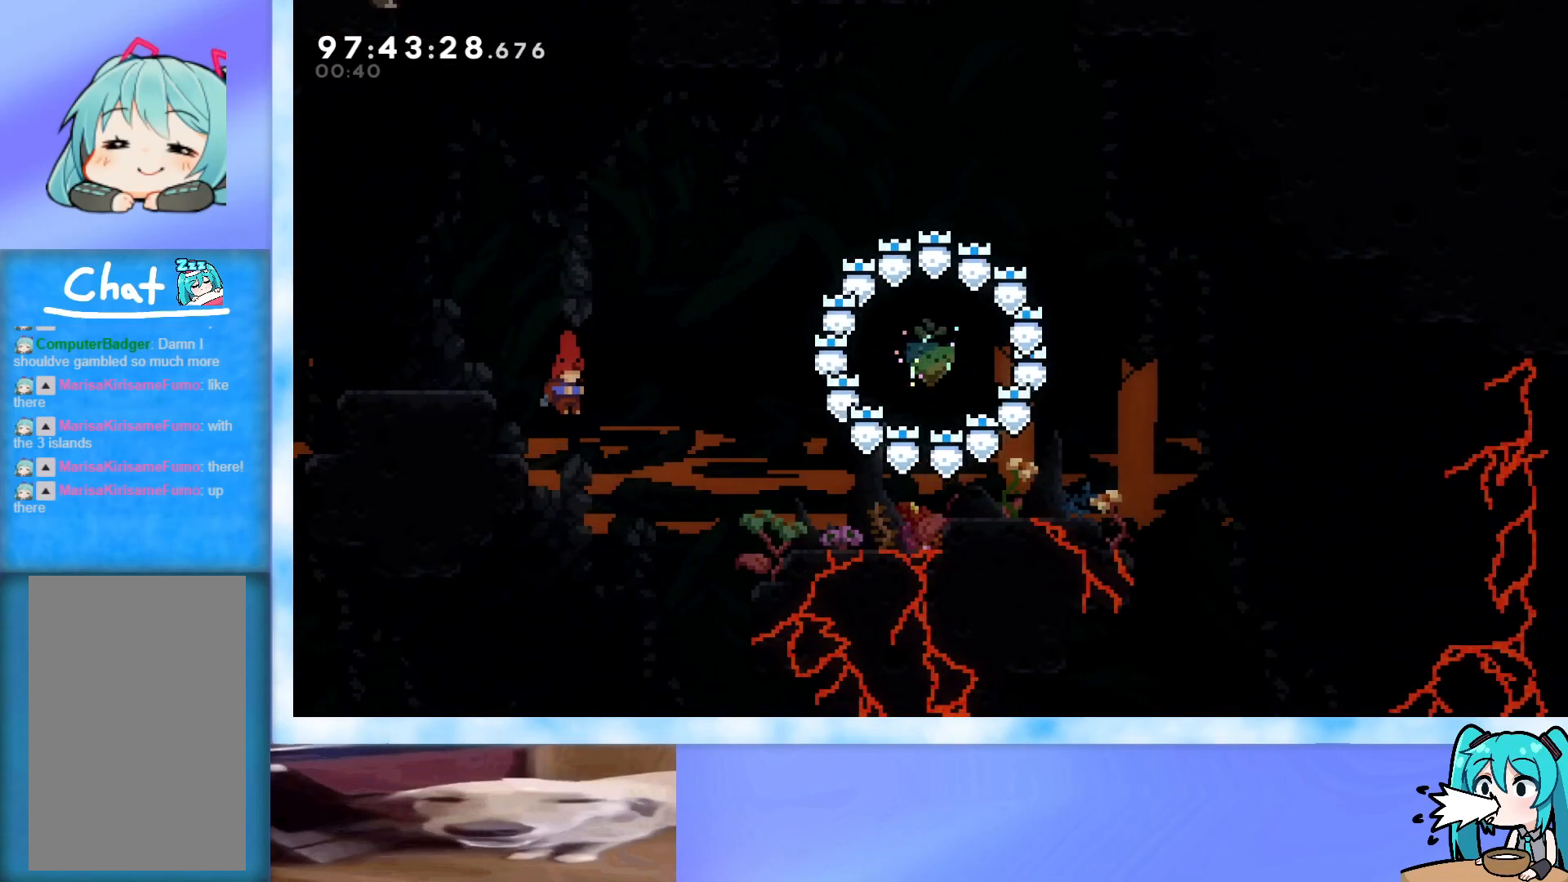
{"keys": [], "events": []}
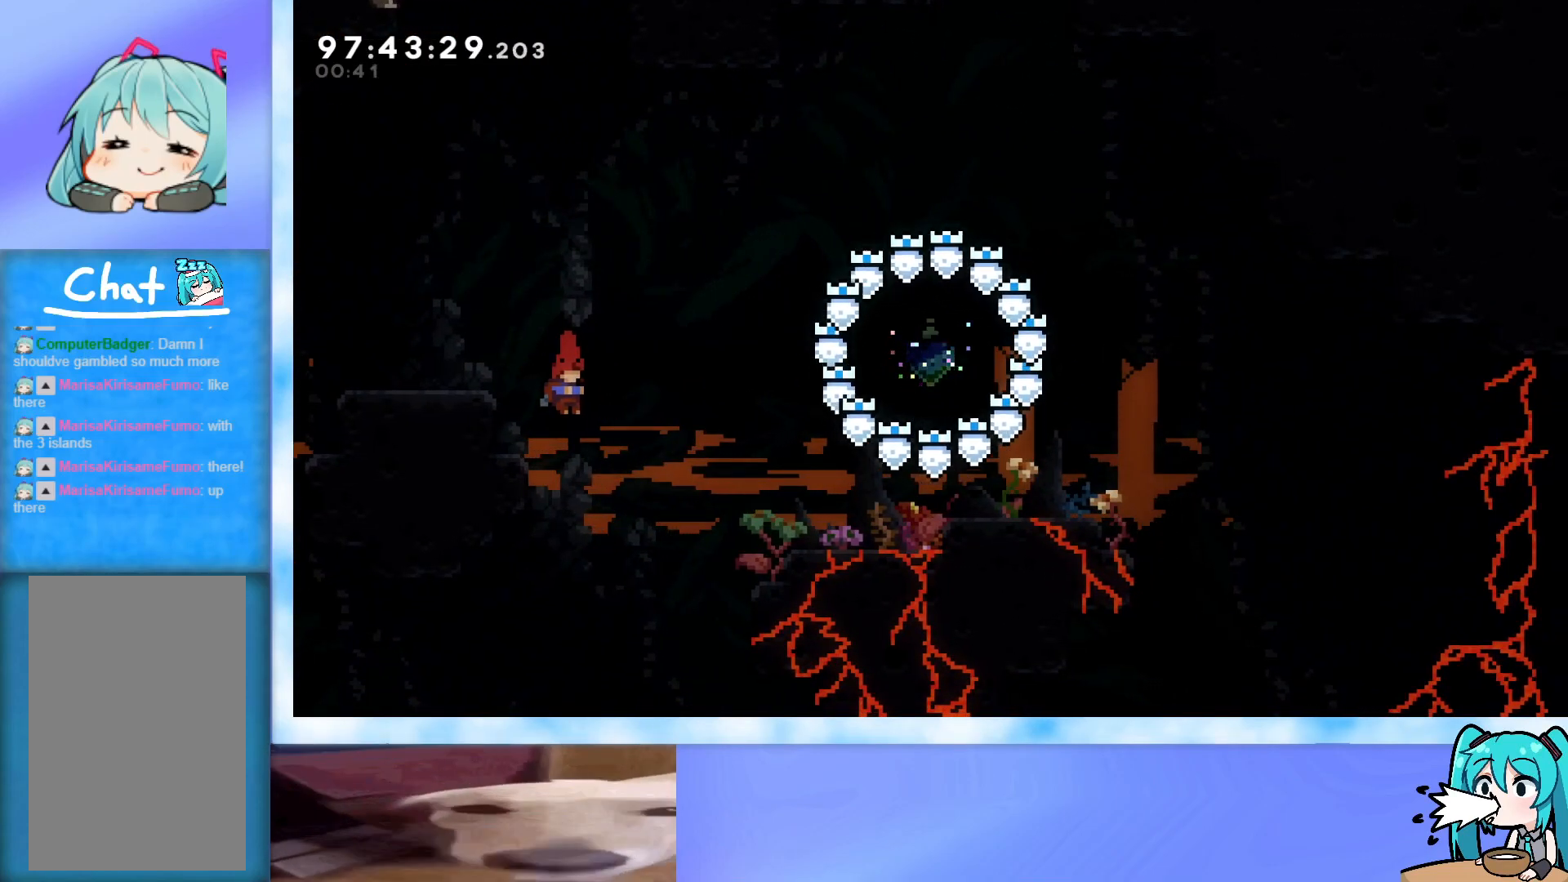
{"keys": [], "events": []}
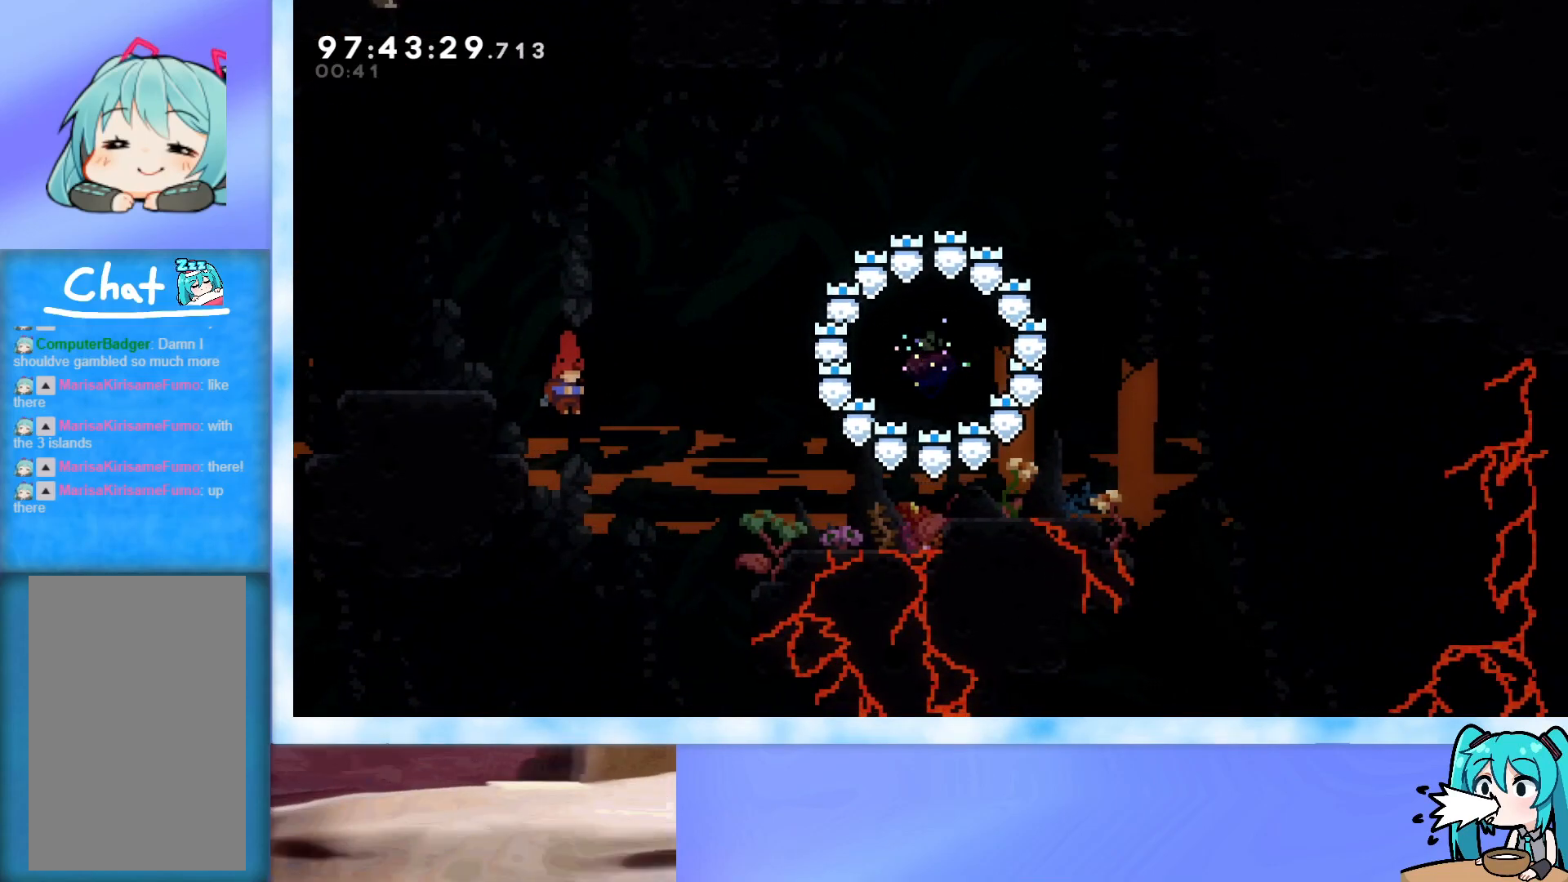
{"keys": [], "events": []}
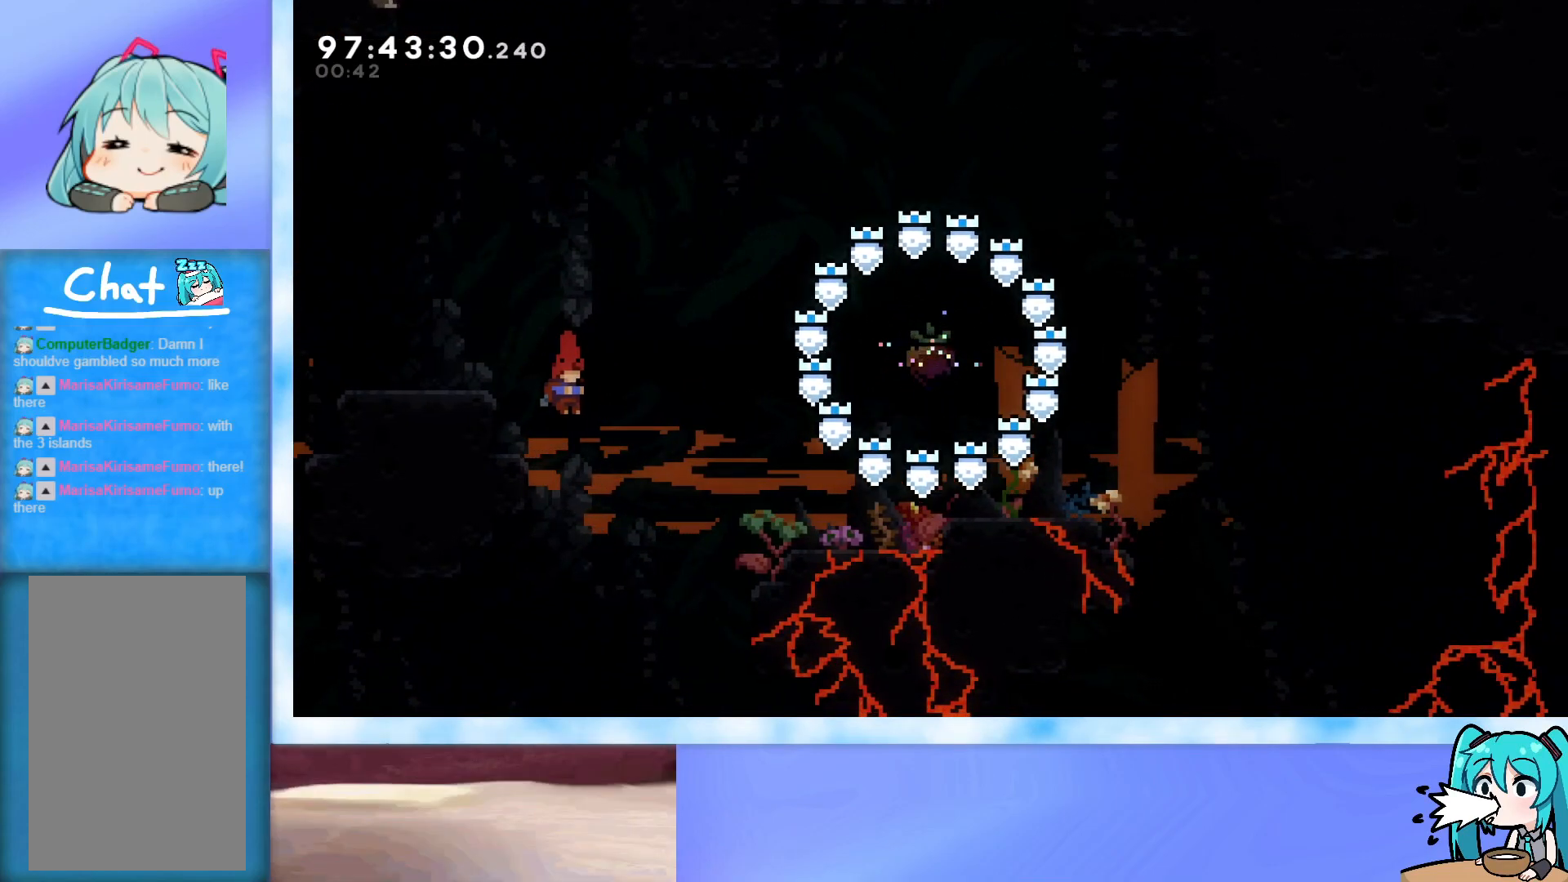
{"keys": [], "events": [[151, "right", "down"], [151, "up", "down"], [234, "up", "up"], [284, "right", "up"]]}
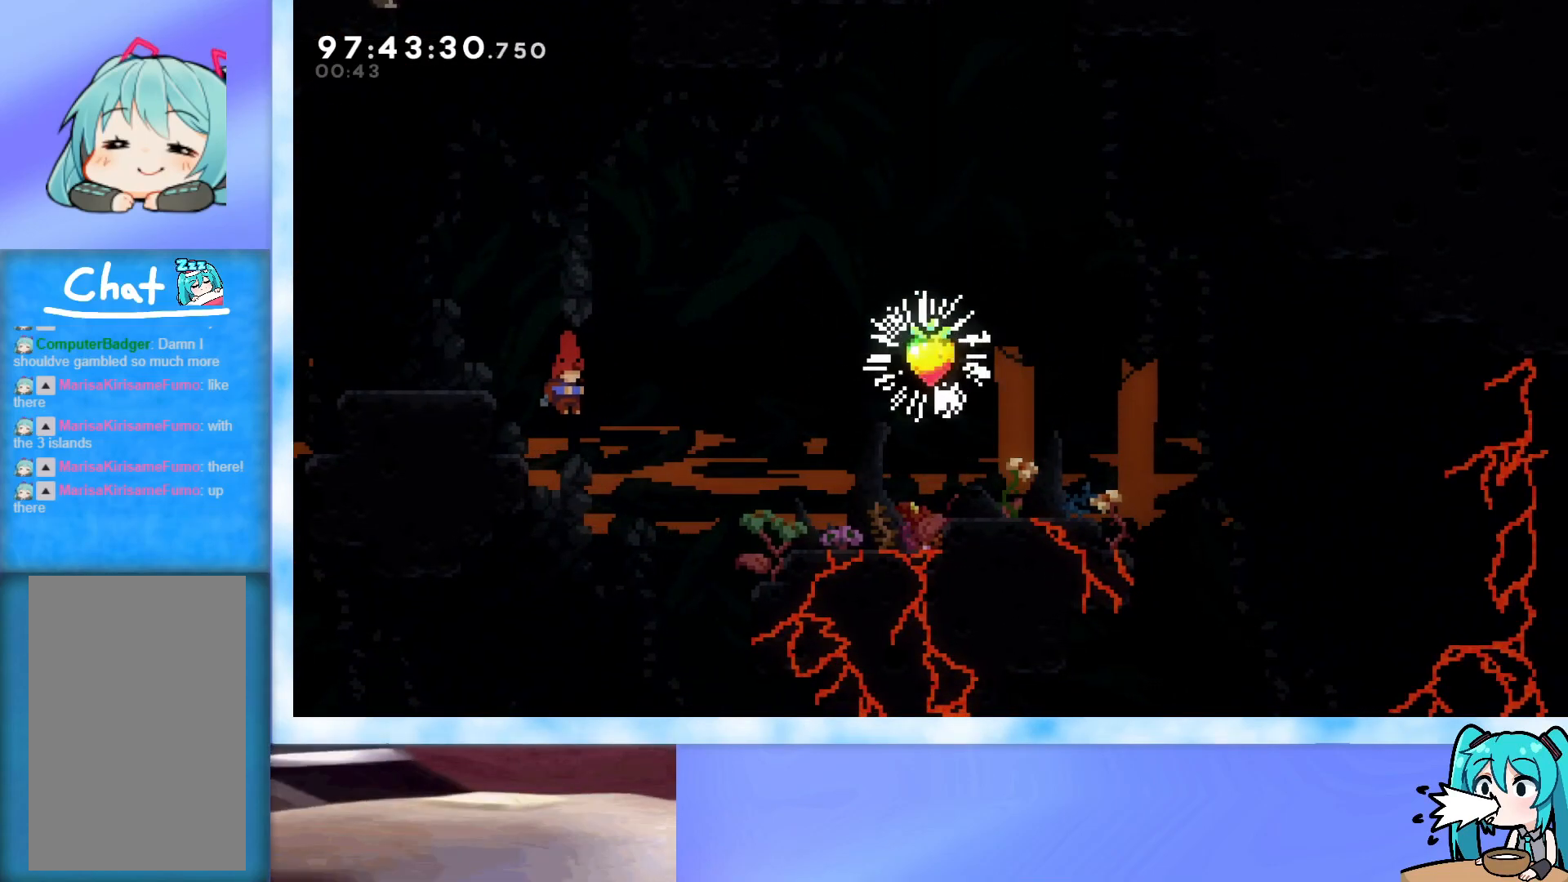
{"keys": [], "events": []}
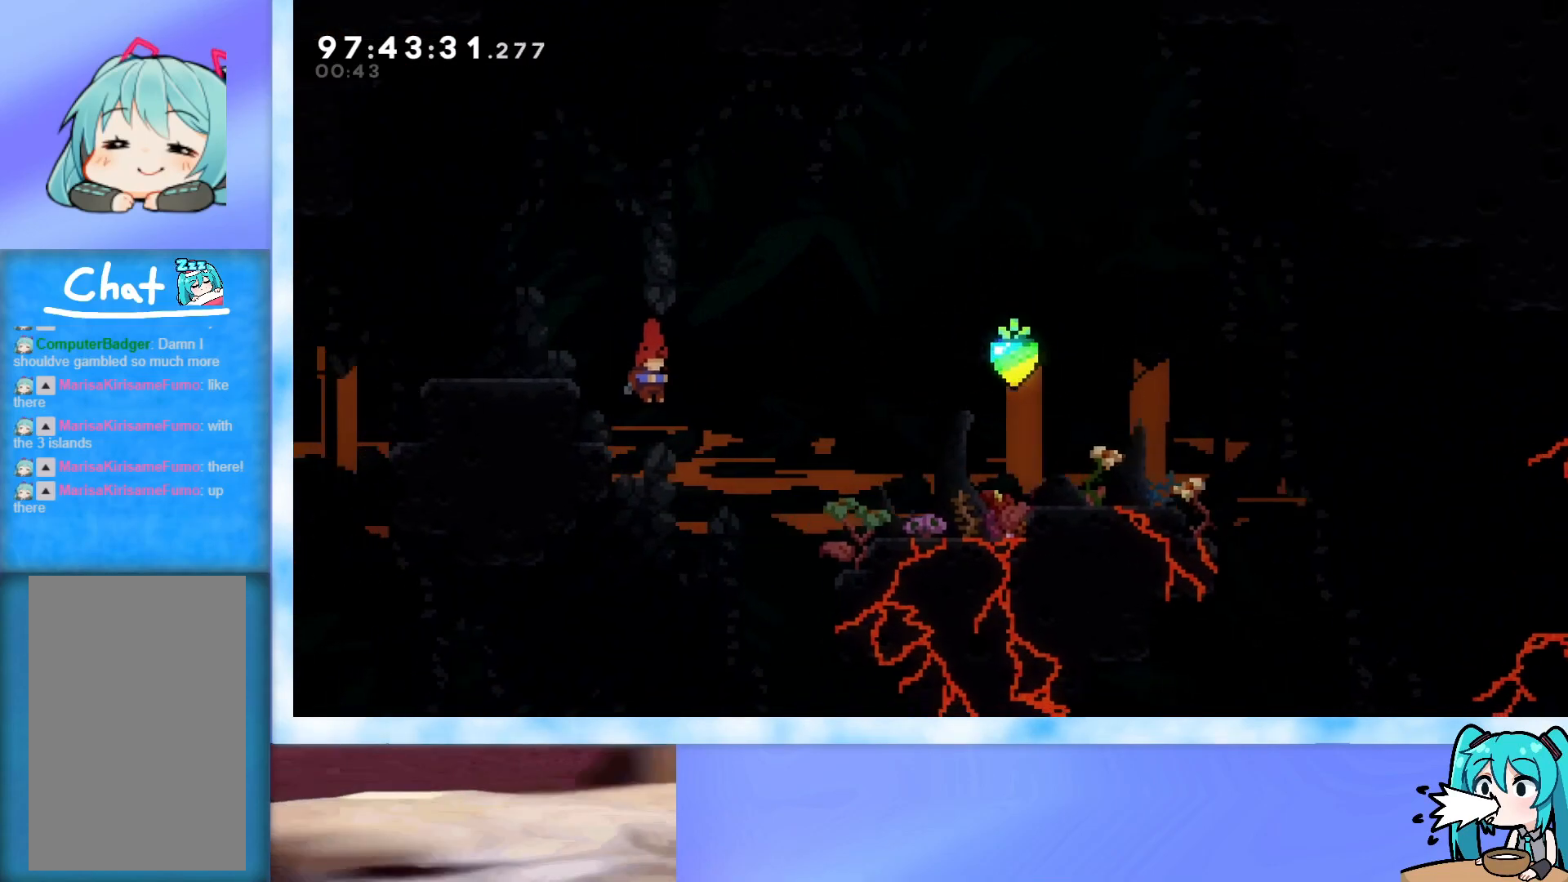
{"keys": [], "events": []}
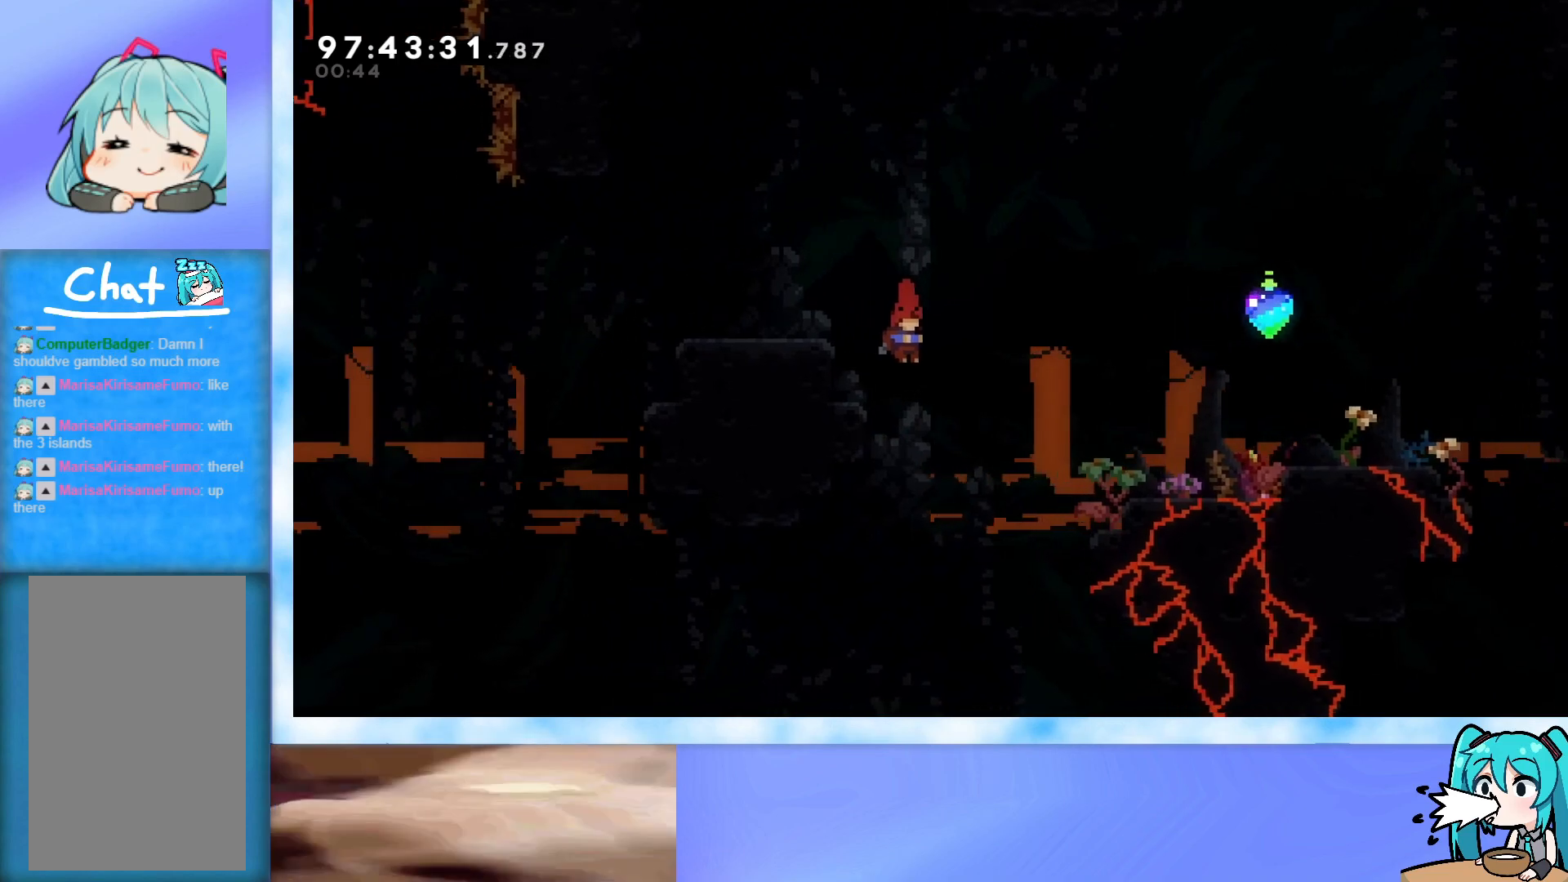
{"keys": ["right", "up"], "events": [[133, "right", "down"], [133, "up", "down"]]}
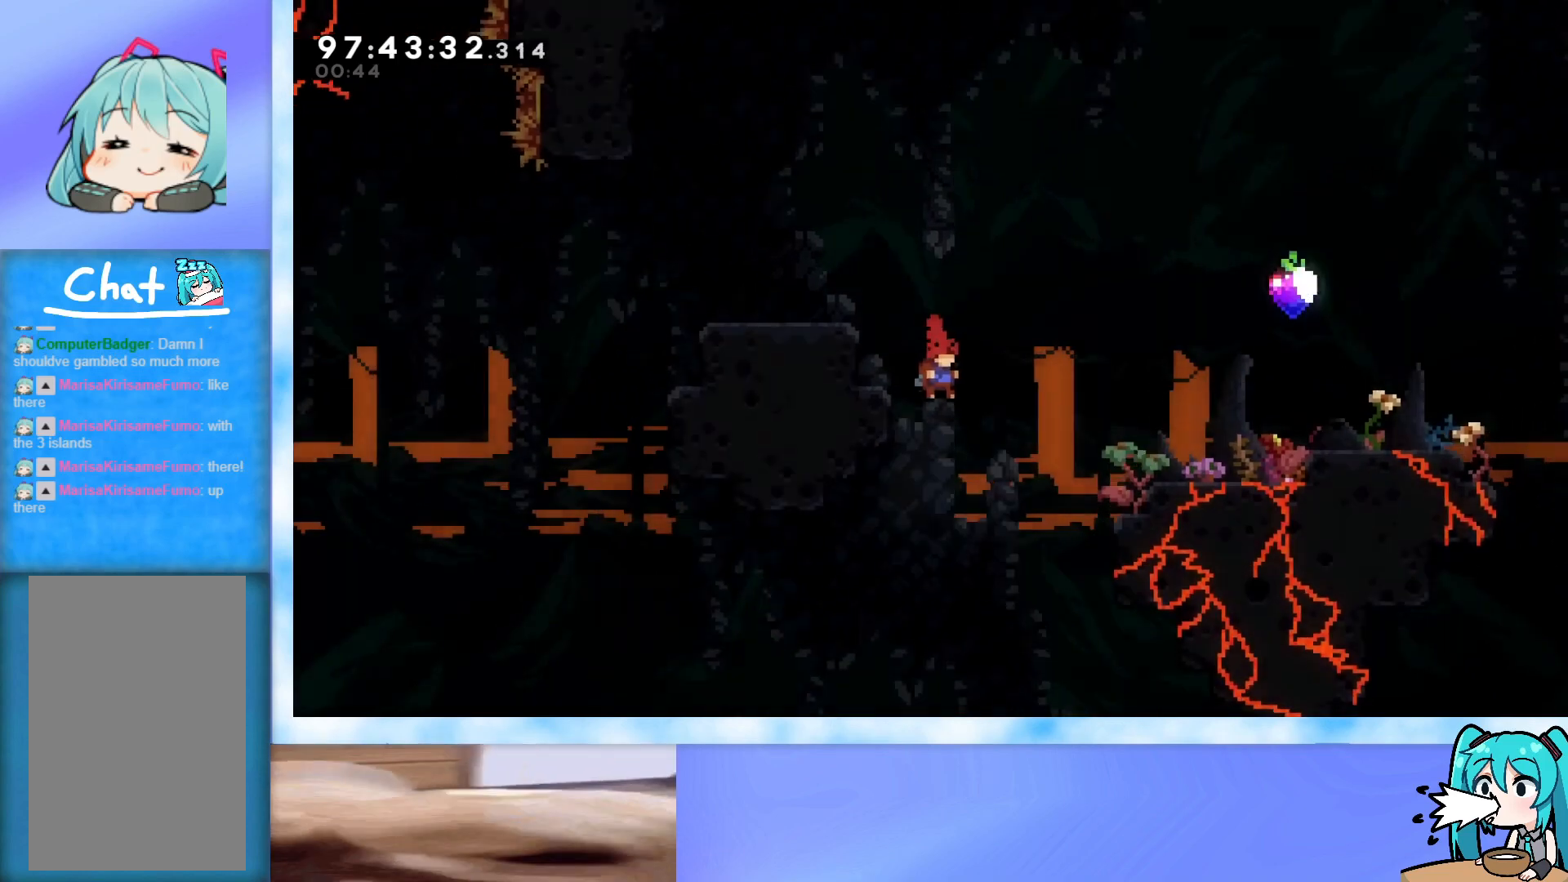
{"keys": [], "events": [[101, "dash", "down"], [234, "dash", "up"], [384, "right", "up"], [384, "up", "up"]]}
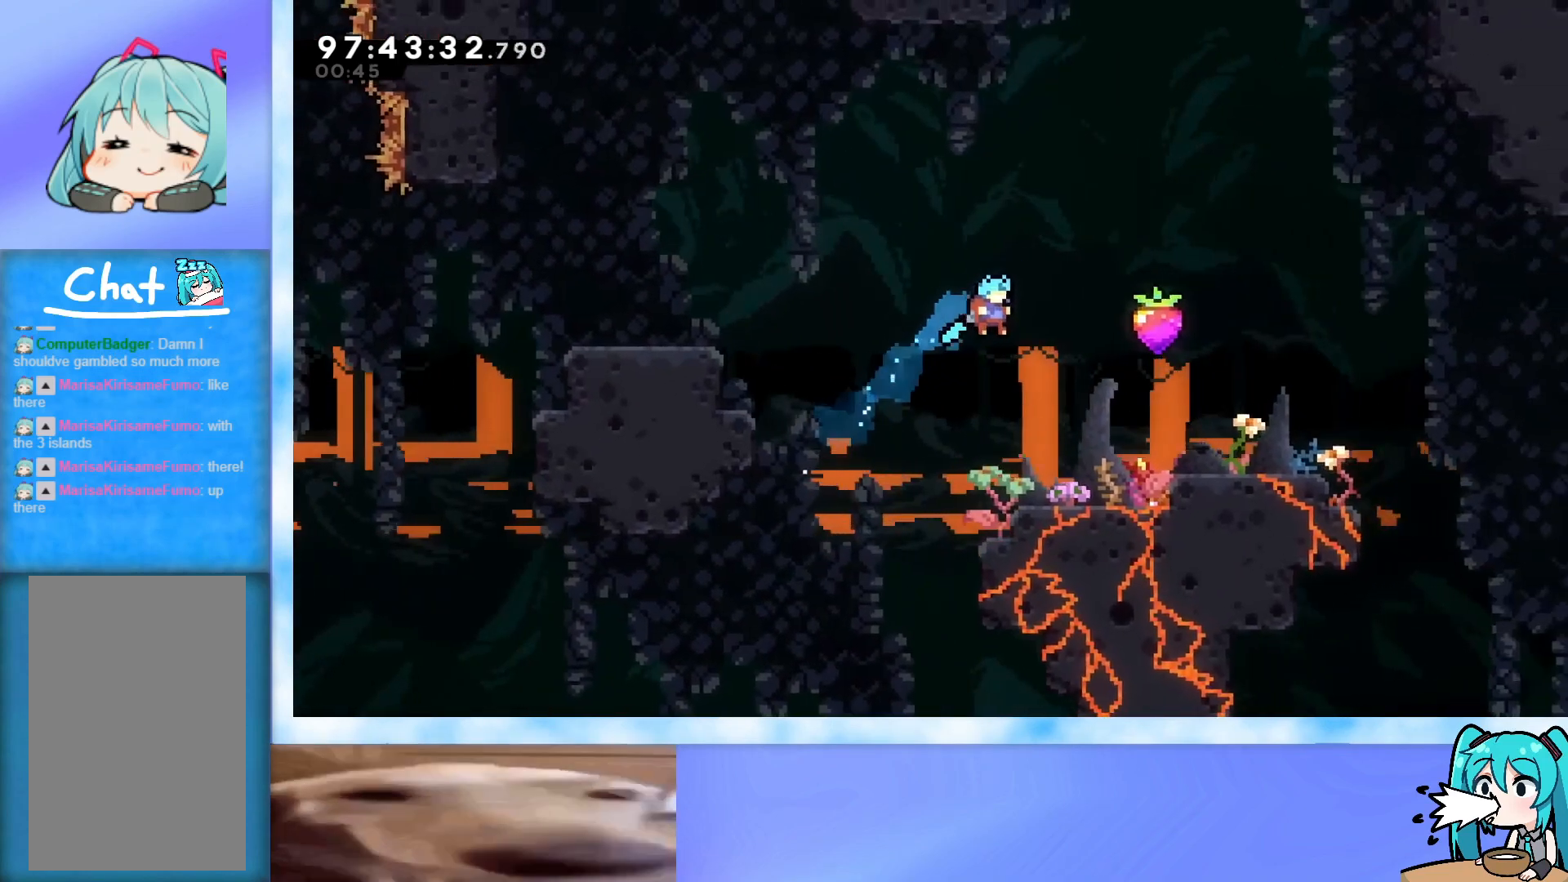
{"keys": [], "events": [[67, "right", "down"], [300, "right", "up"]]}
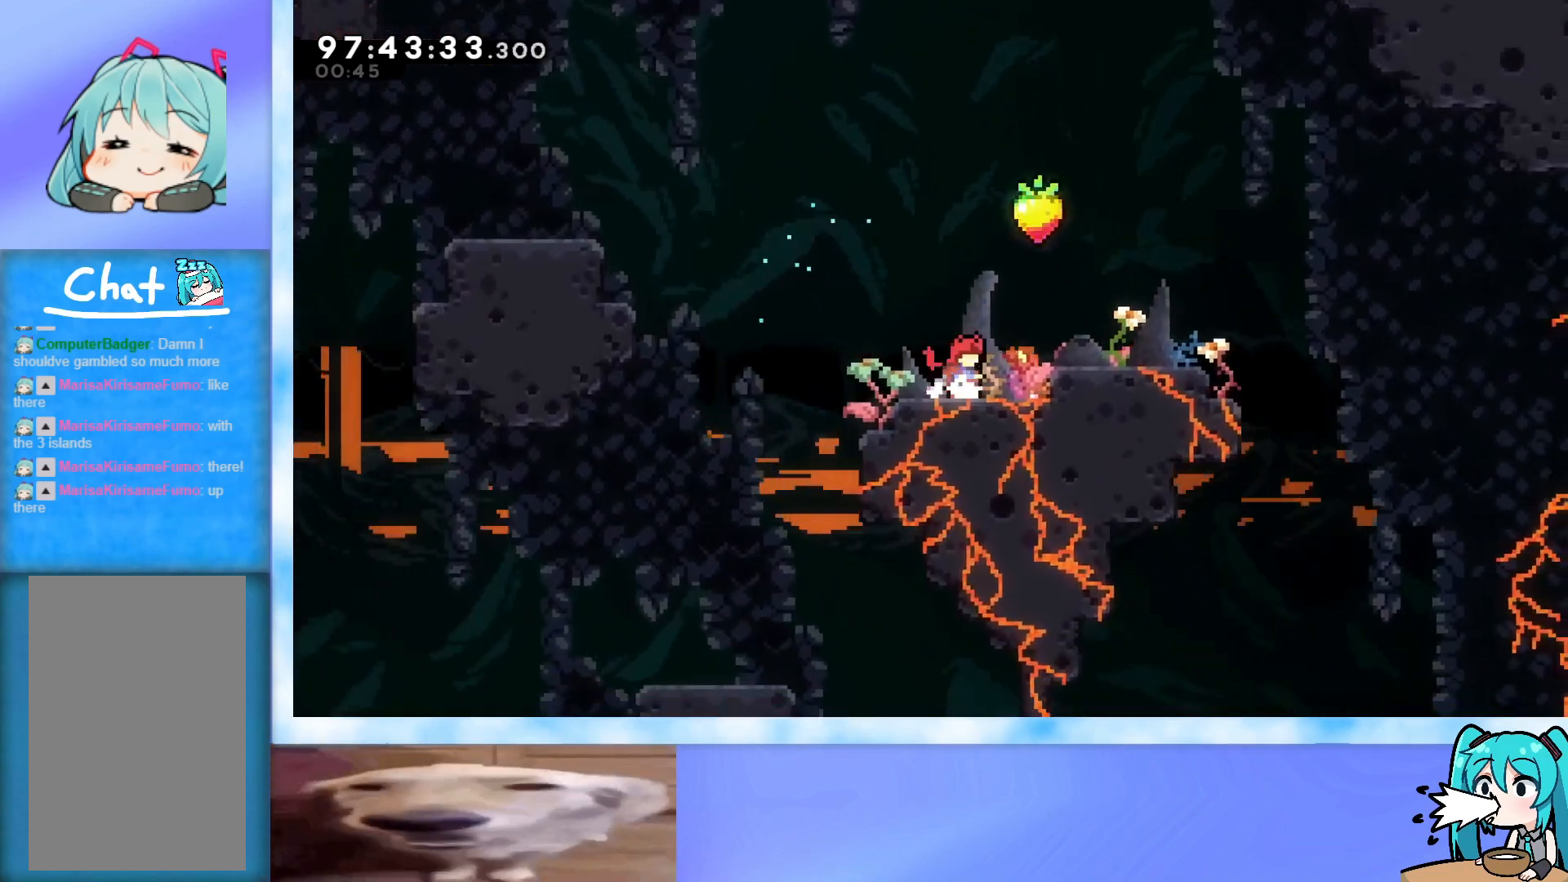
{"keys": [], "events": [[367, "right", "down"], [451, "right", "up"]]}
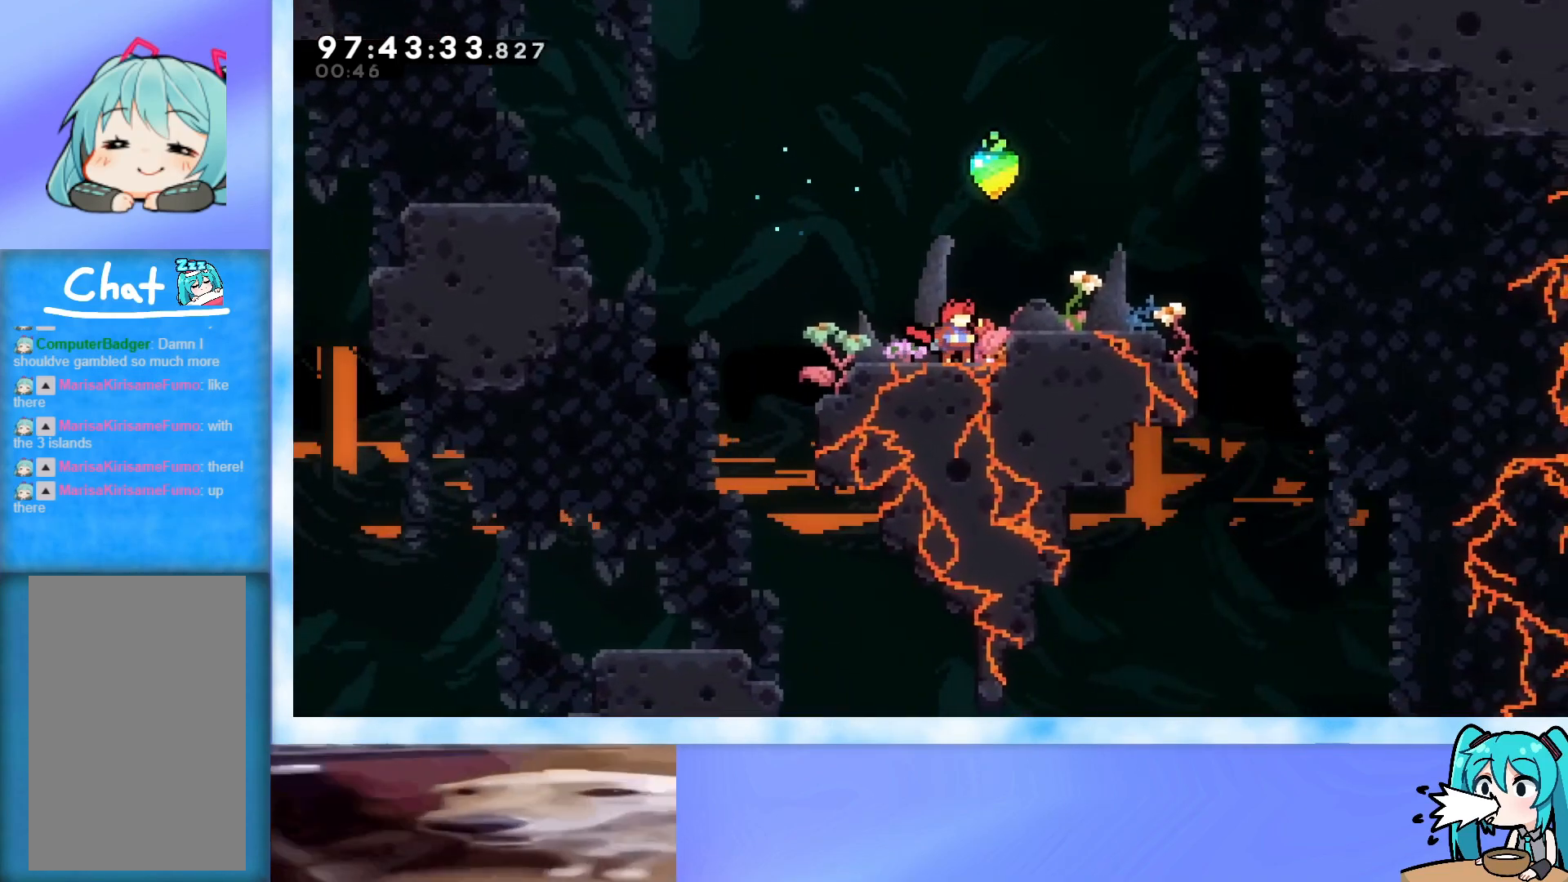
{"keys": [], "events": [[334, "right", "down"], [384, "right", "up"]]}
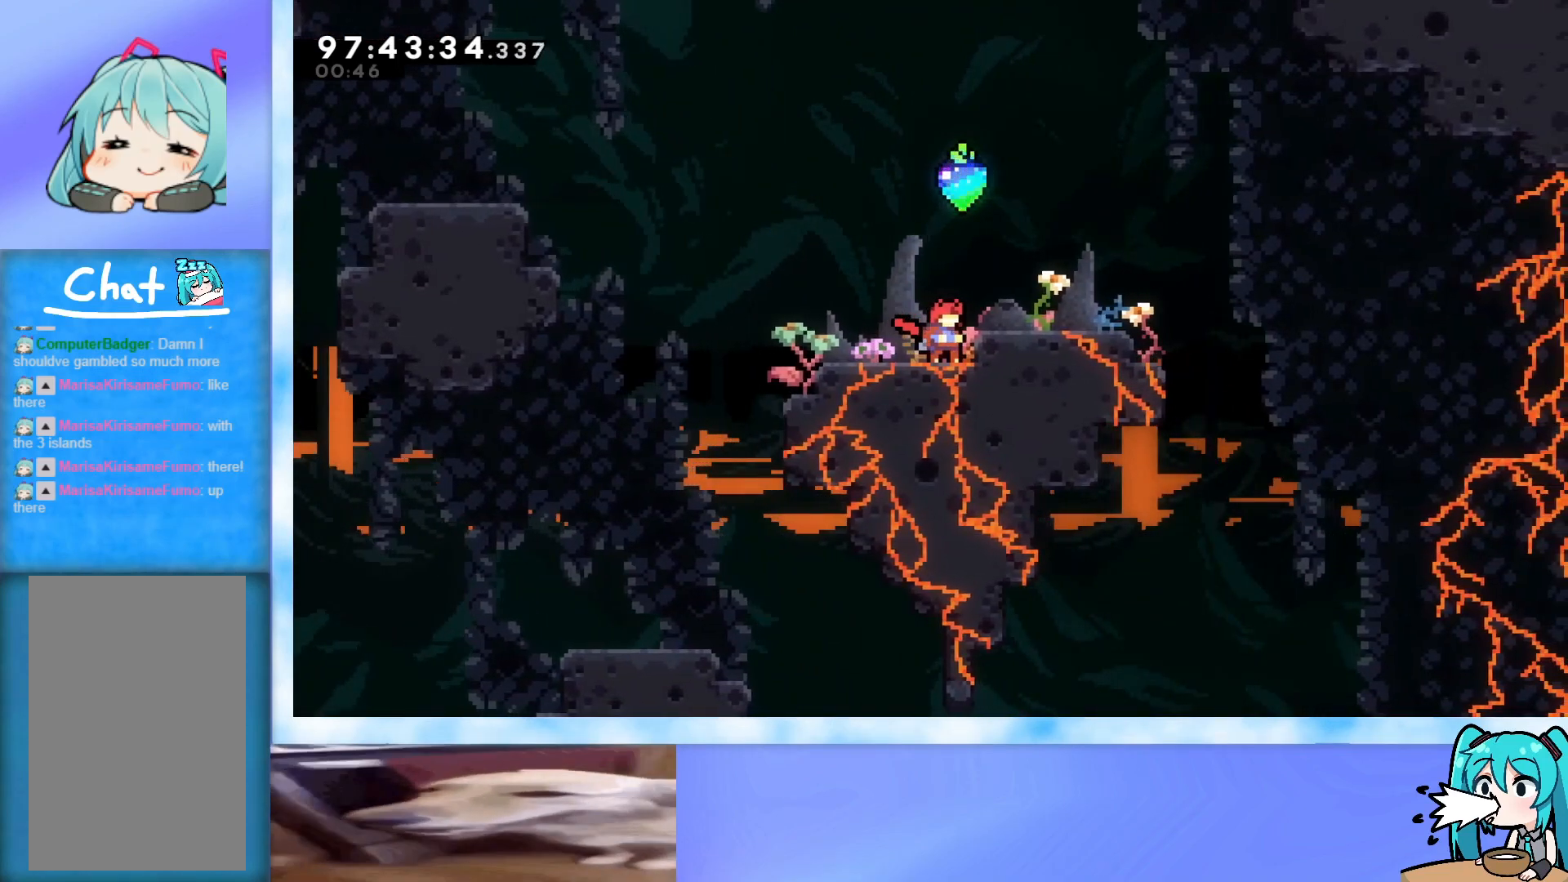
{"keys": ["left"], "events": [[117, "jump", "down"], [117, "right", "down"], [167, "jump", "up"], [301, "right", "up"], [451, "left", "down"]]}
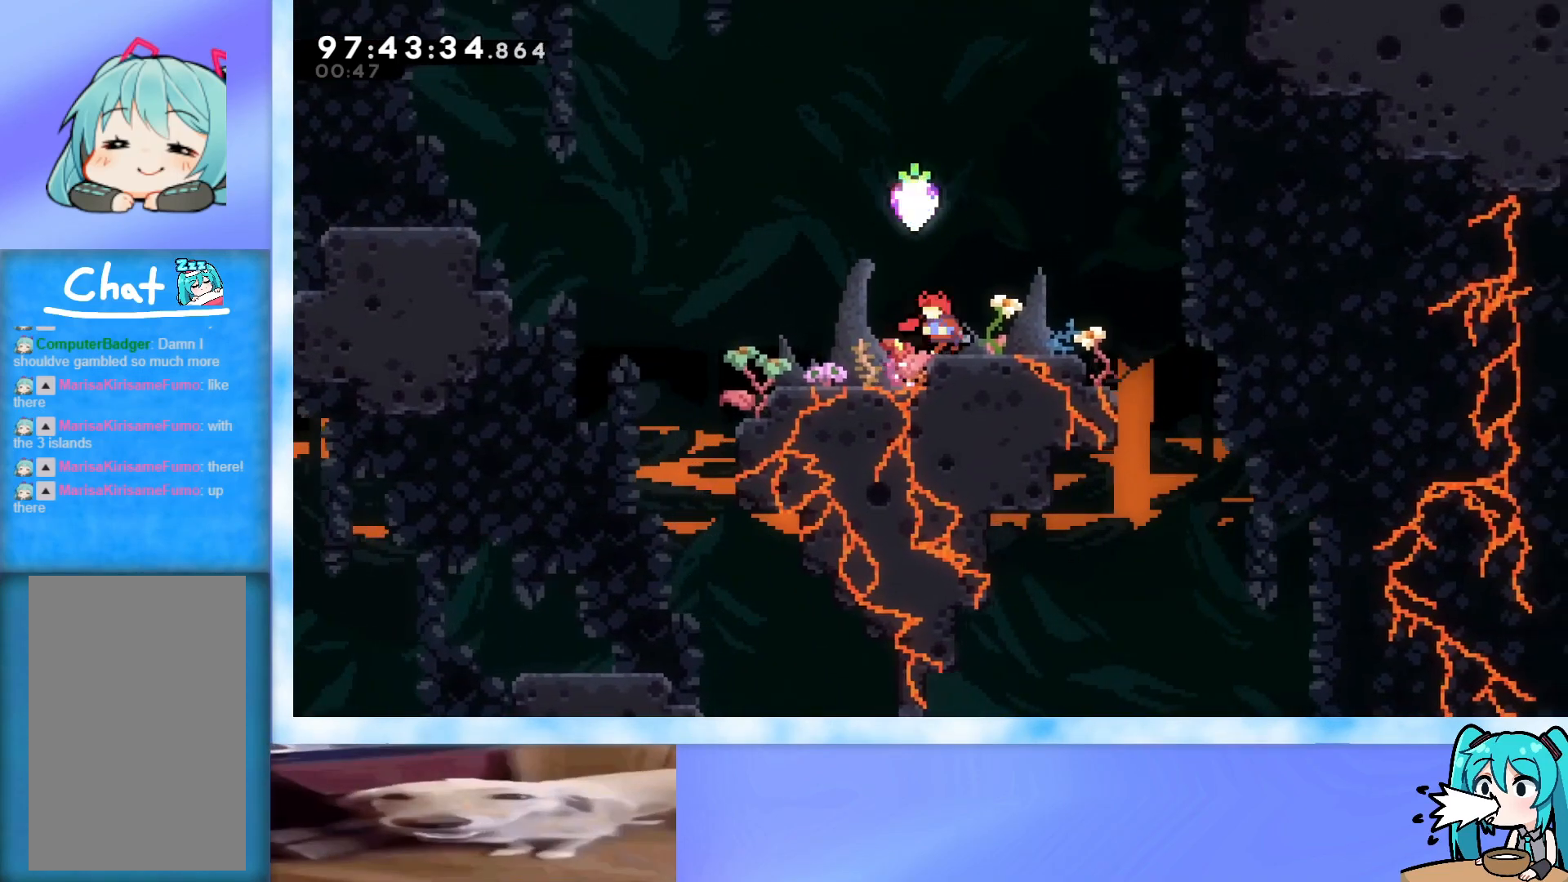
{"keys": ["up"], "events": [[33, "left", "up"], [417, "up", "down"]]}
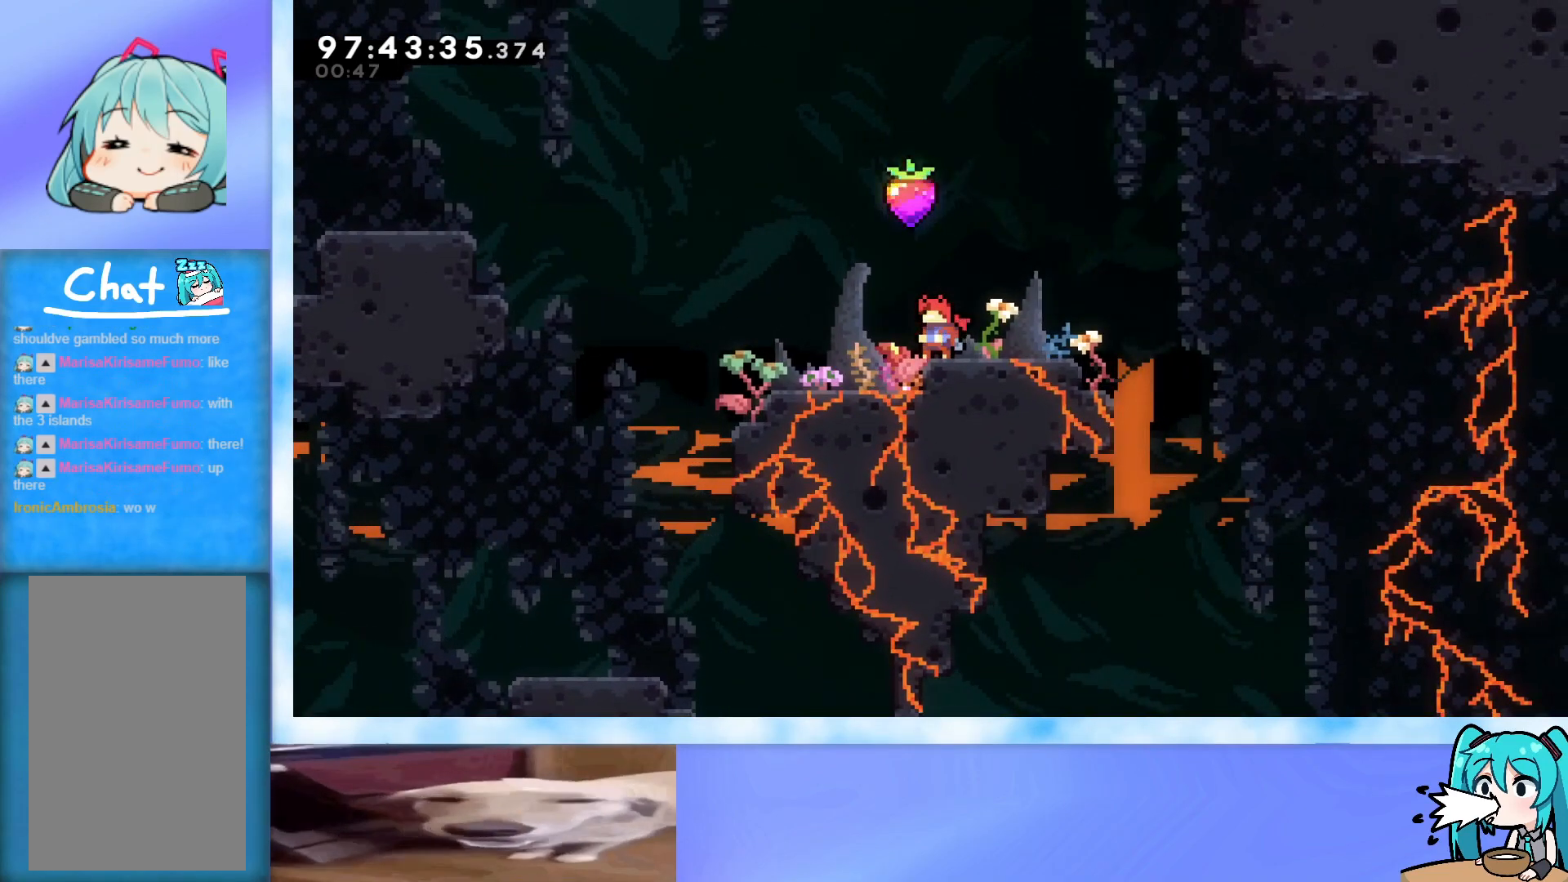
{"keys": ["up"], "events": []}
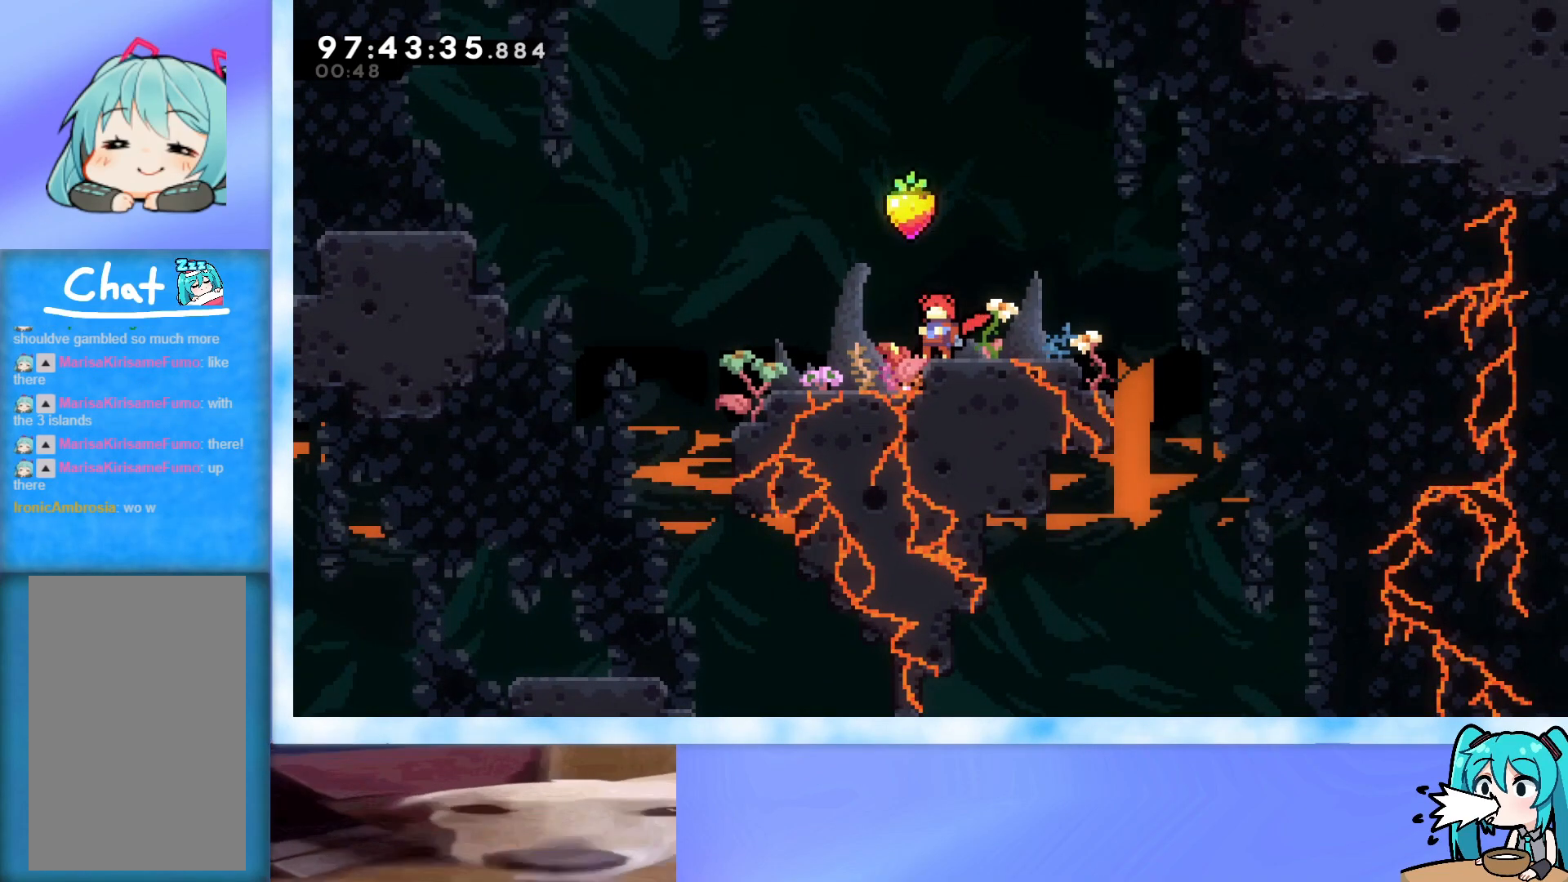
{"keys": ["up"], "events": []}
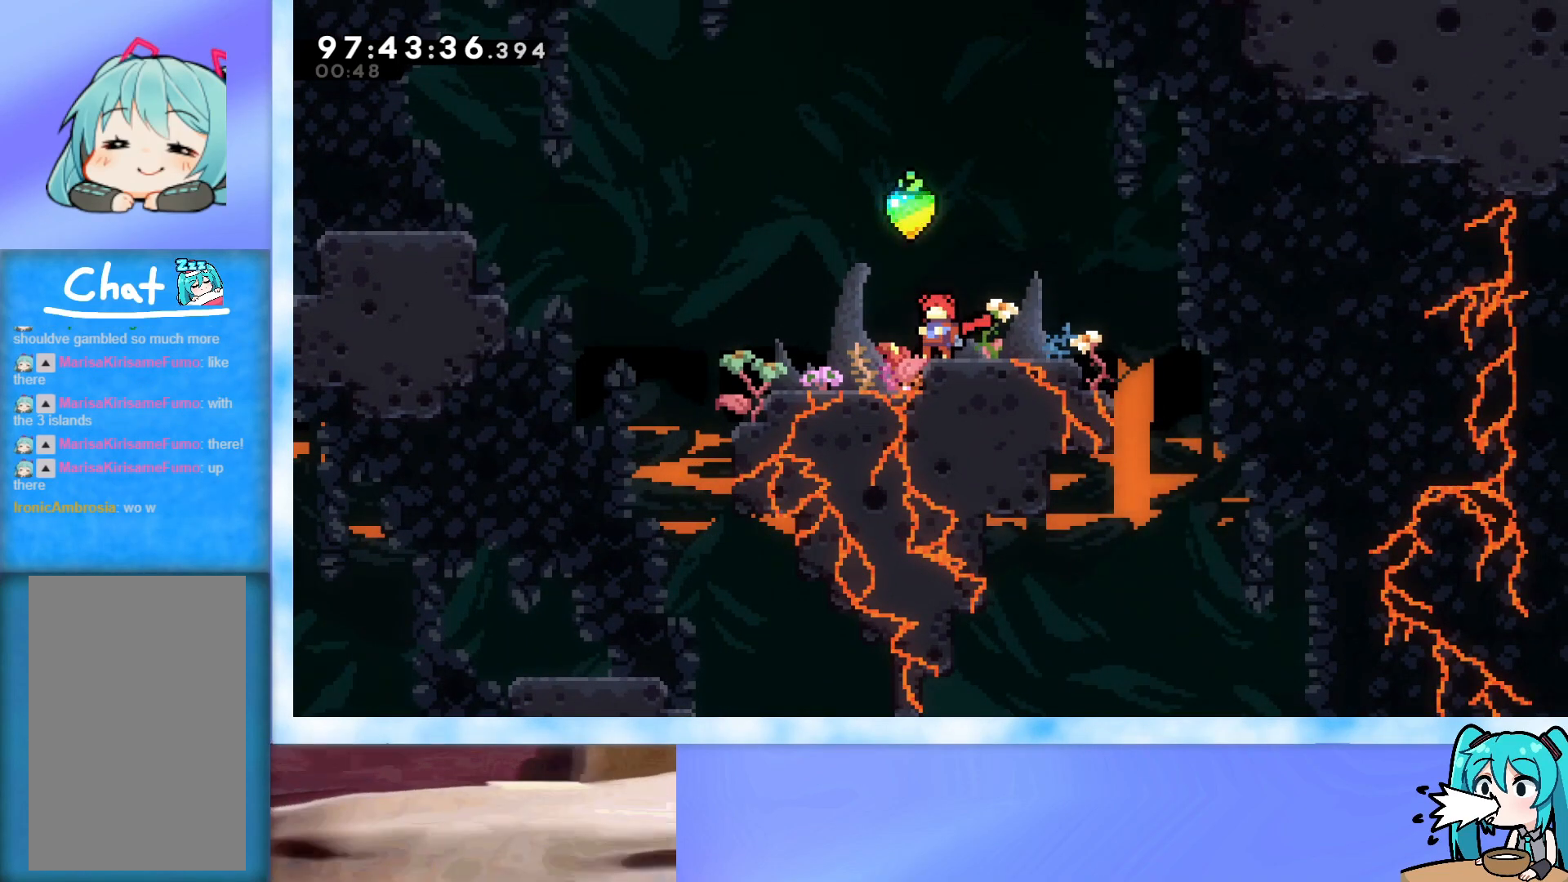
{"keys": ["up"], "events": []}
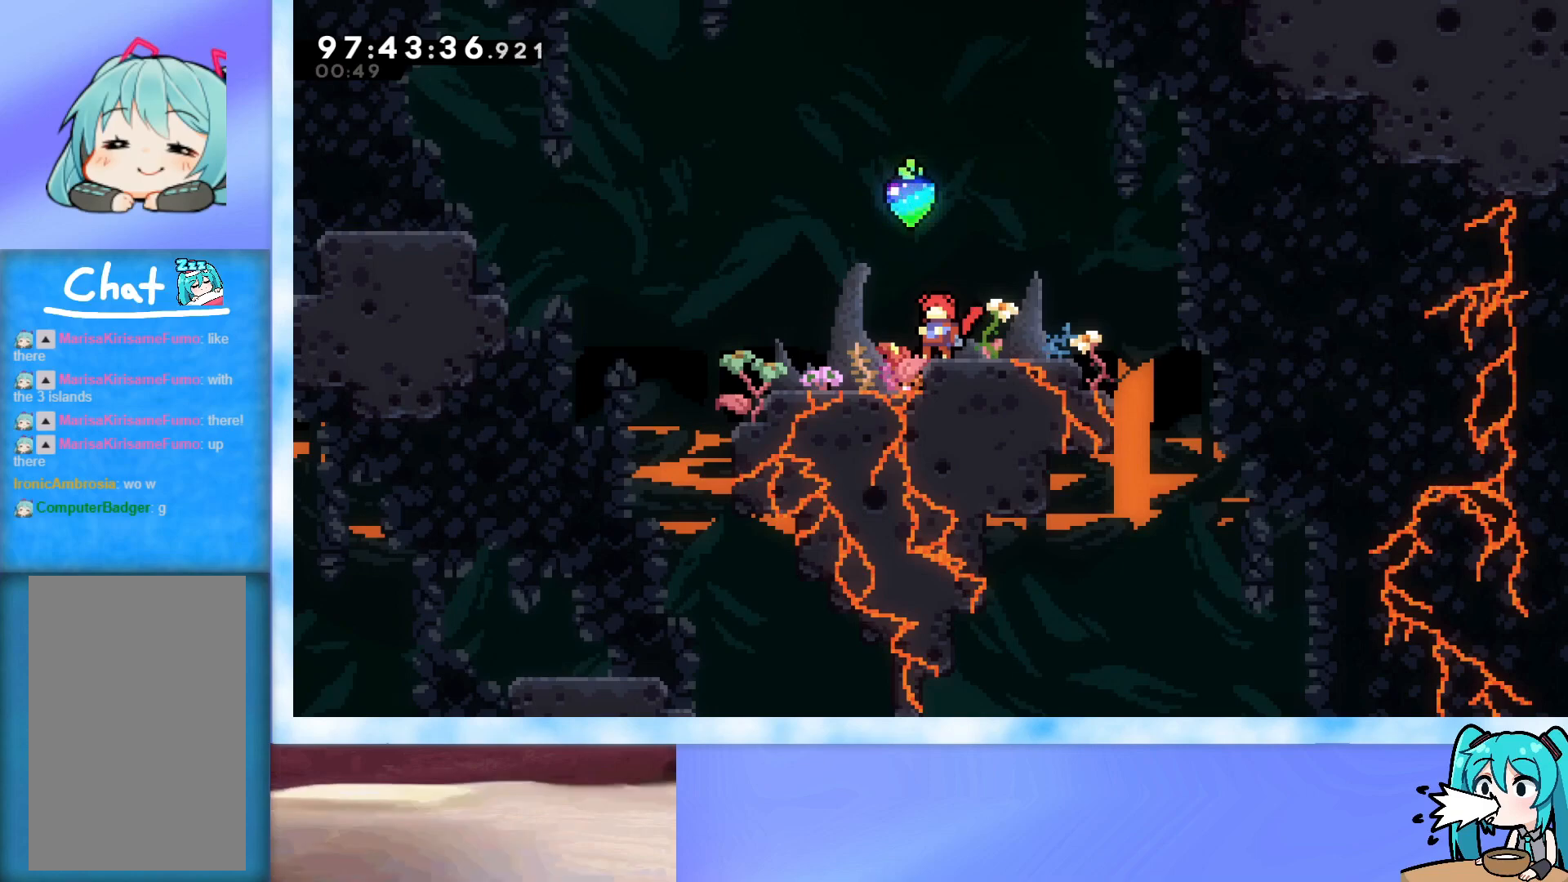
{"keys": ["up"], "events": []}
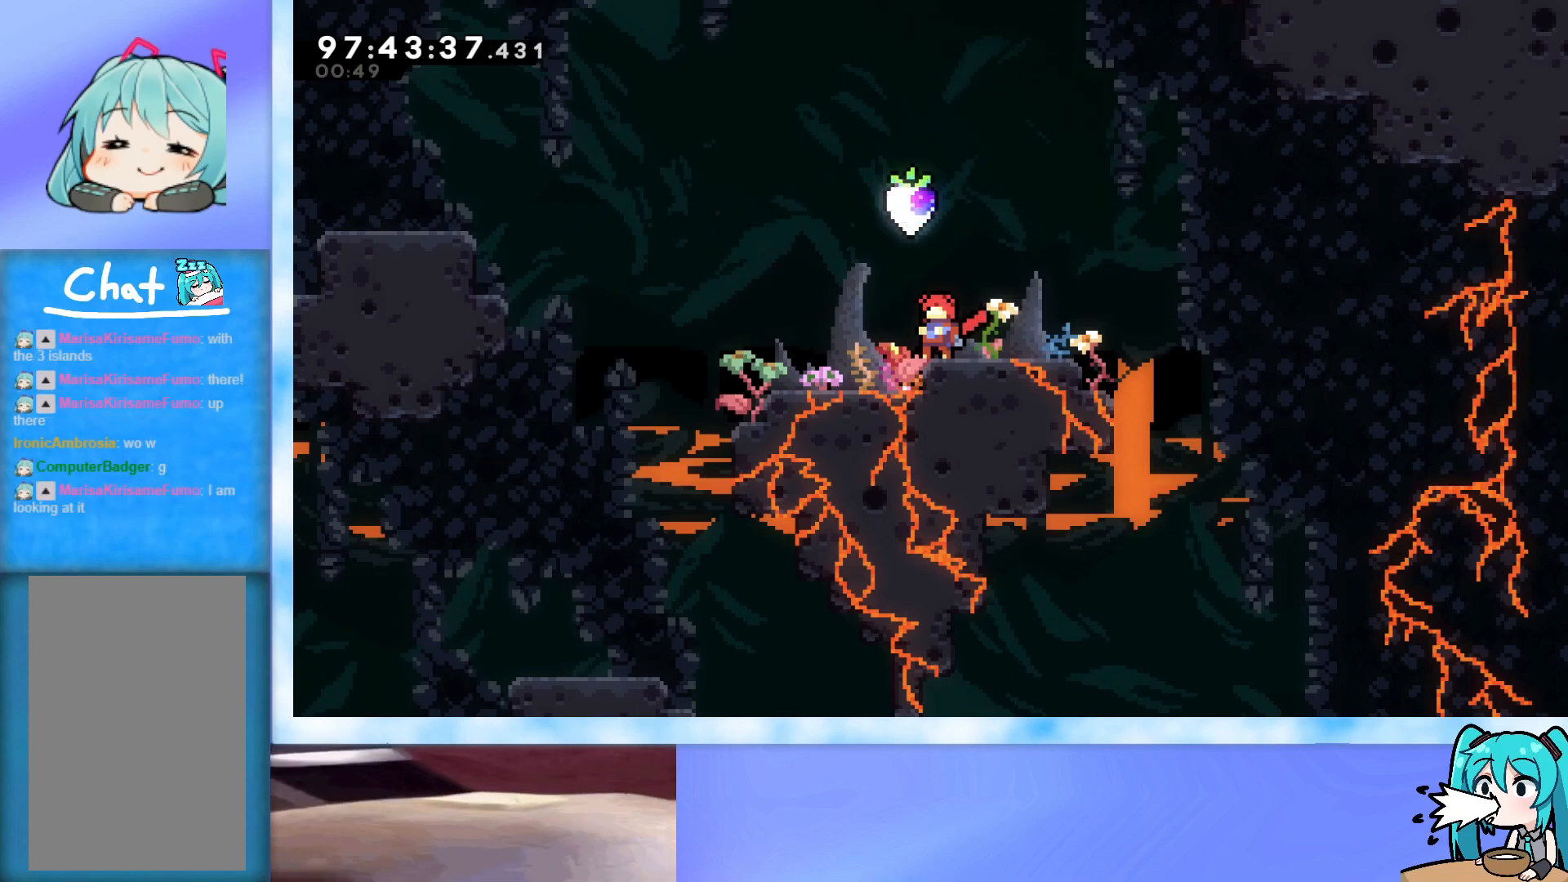
{"keys": ["up"], "events": []}
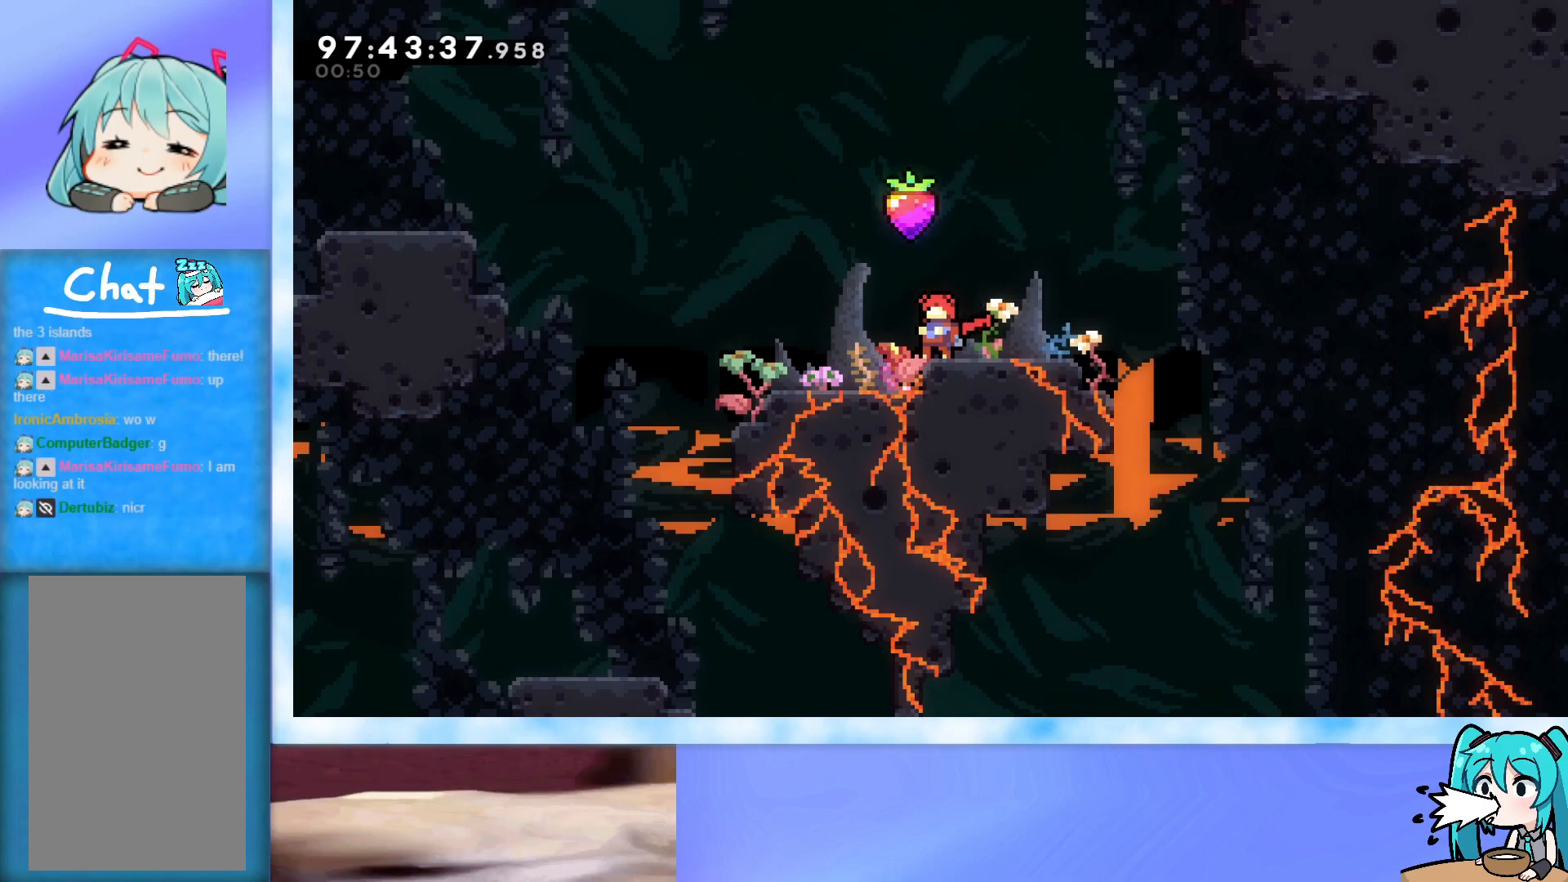
{"keys": ["up"], "events": [[317, "up", "up"], [500, "up", "down"]]}
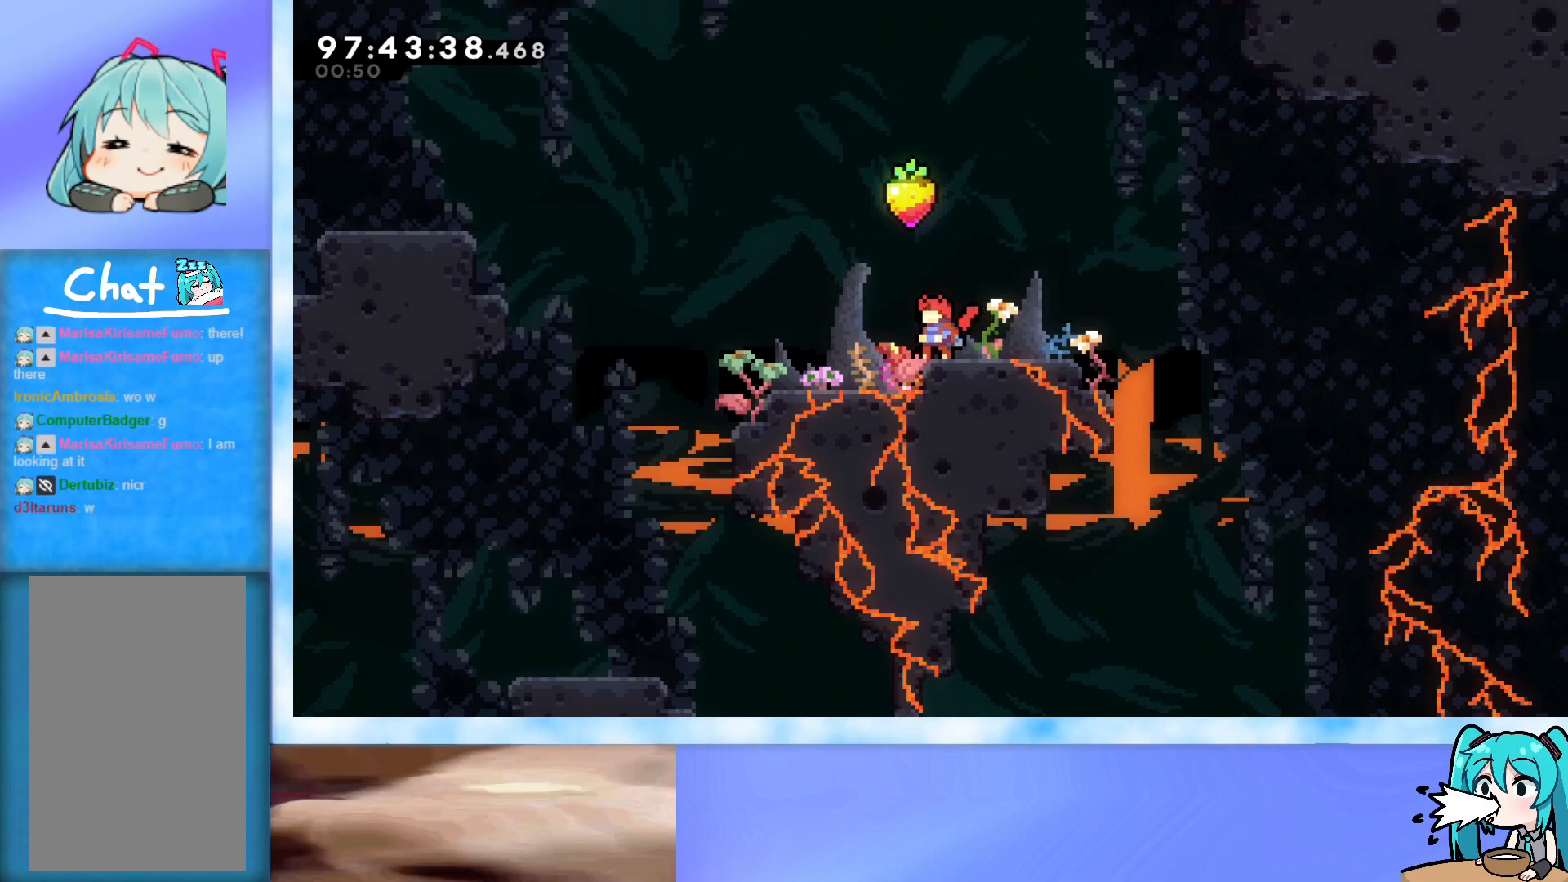
{"keys": ["up"], "events": [[101, "up", "up"], [151, "up", "down"]]}
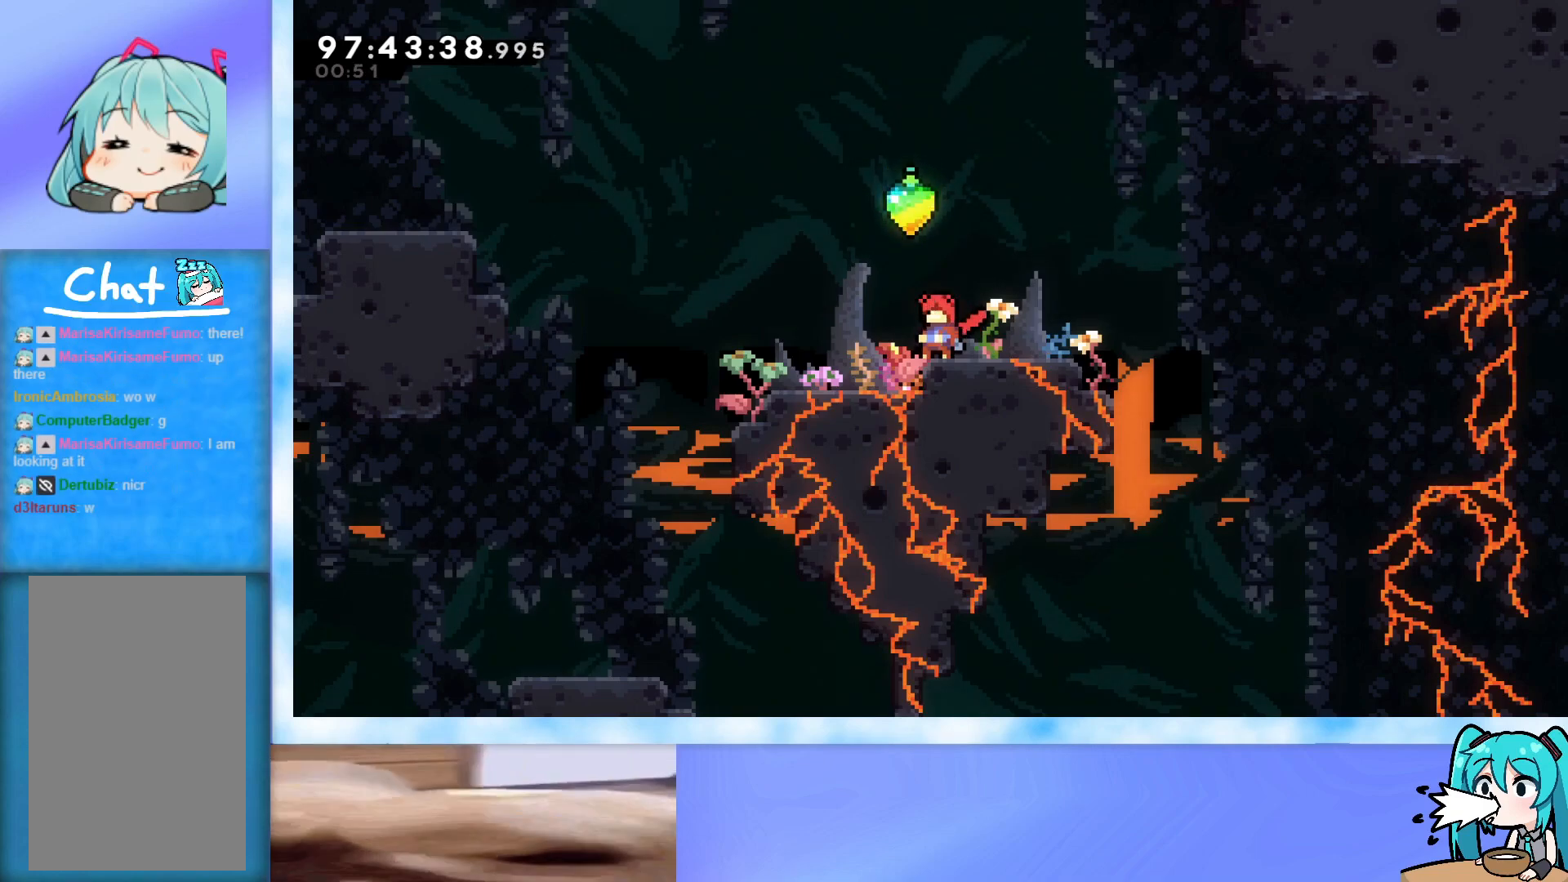
{"keys": [], "events": [[484, "up", "up"]]}